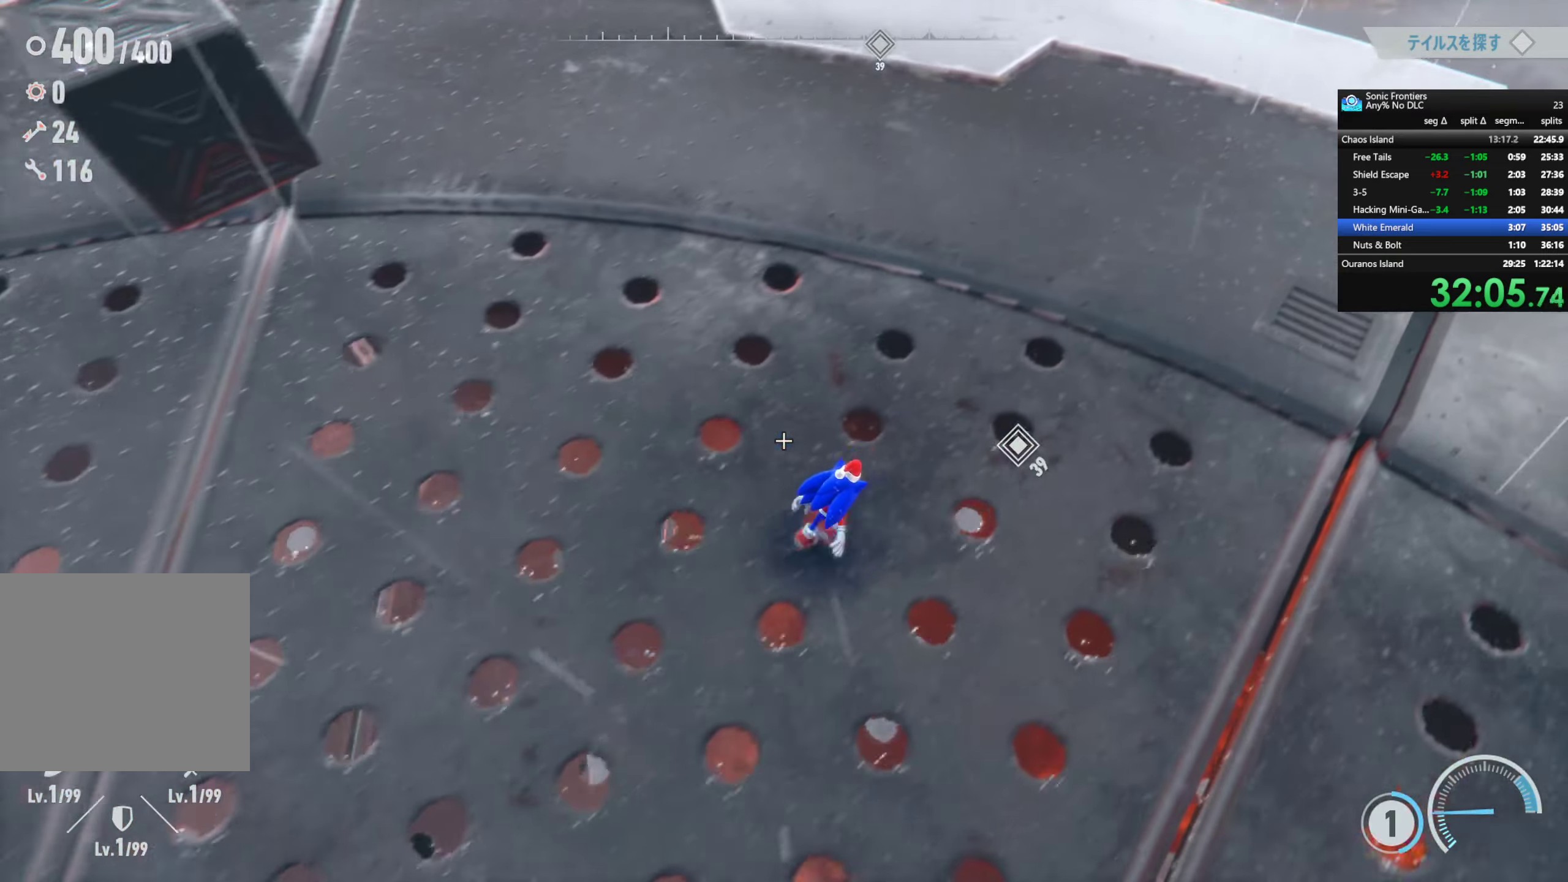
Gameplay with a controller (PlayStation layout); each line is a JSON object with the inputs held at the frame after it. "events" lists button and stick changes between this image and that frame as [ms after this image, input, new state], when the widget could be followed in between.
{"buttons": [], "left_stick": "up-right", "right_stick": "center", "events": []}
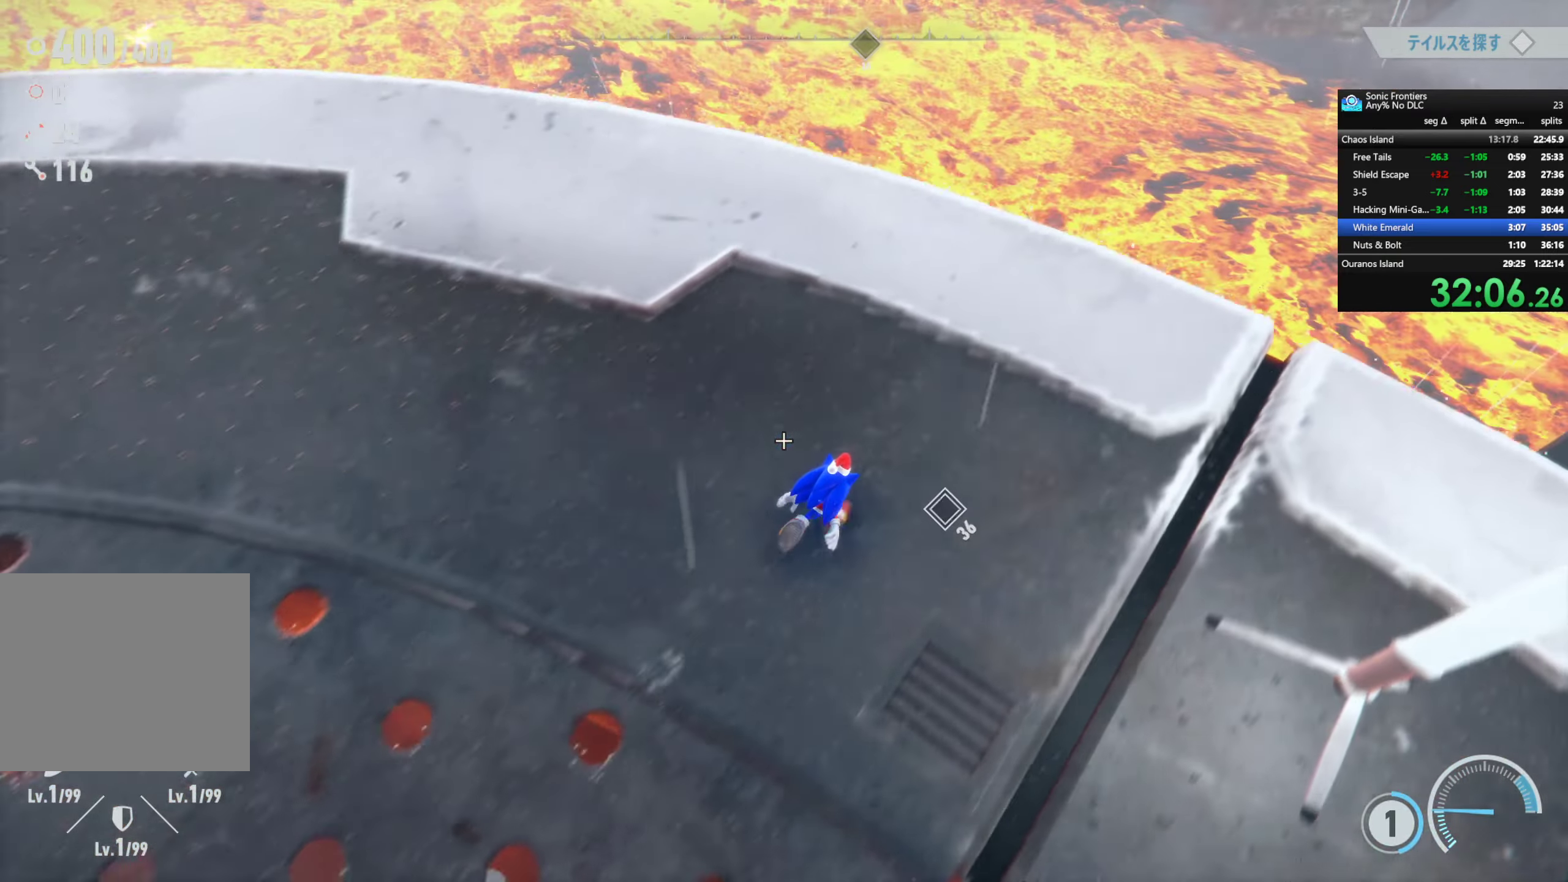
{"buttons": [], "left_stick": "up-right", "right_stick": "center", "events": []}
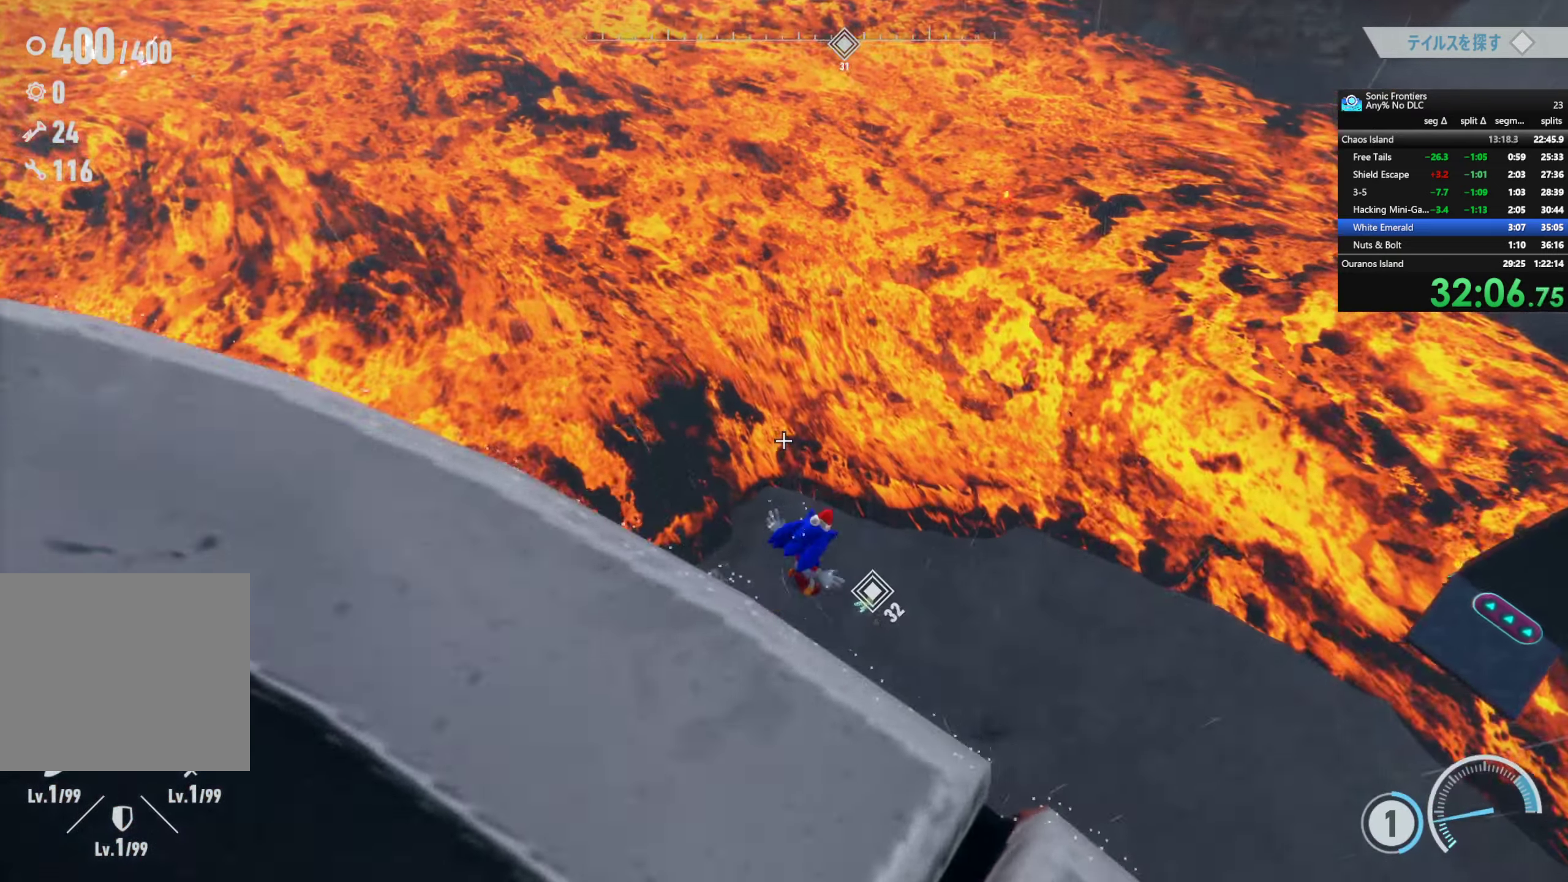
{"buttons": [], "left_stick": "up-right", "right_stick": "center", "events": [[284, "CIRCLE", "down"], [400, "CIRCLE", "up"]]}
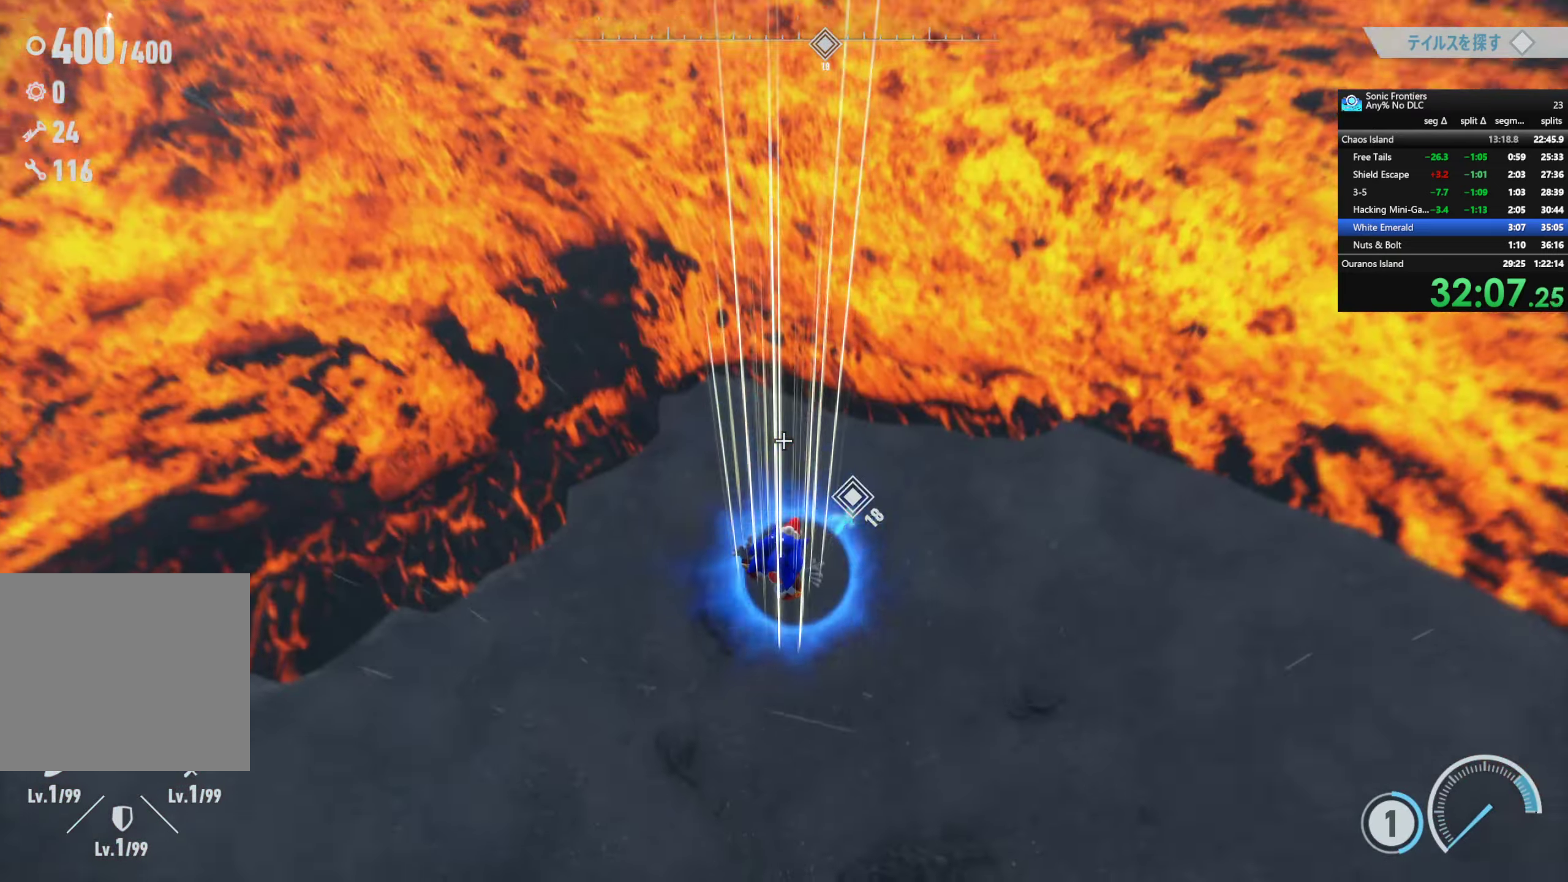
{"buttons": [], "left_stick": "up-right", "right_stick": "center", "events": [[100, "right_stick", "up"], [334, "right_stick", "center"]]}
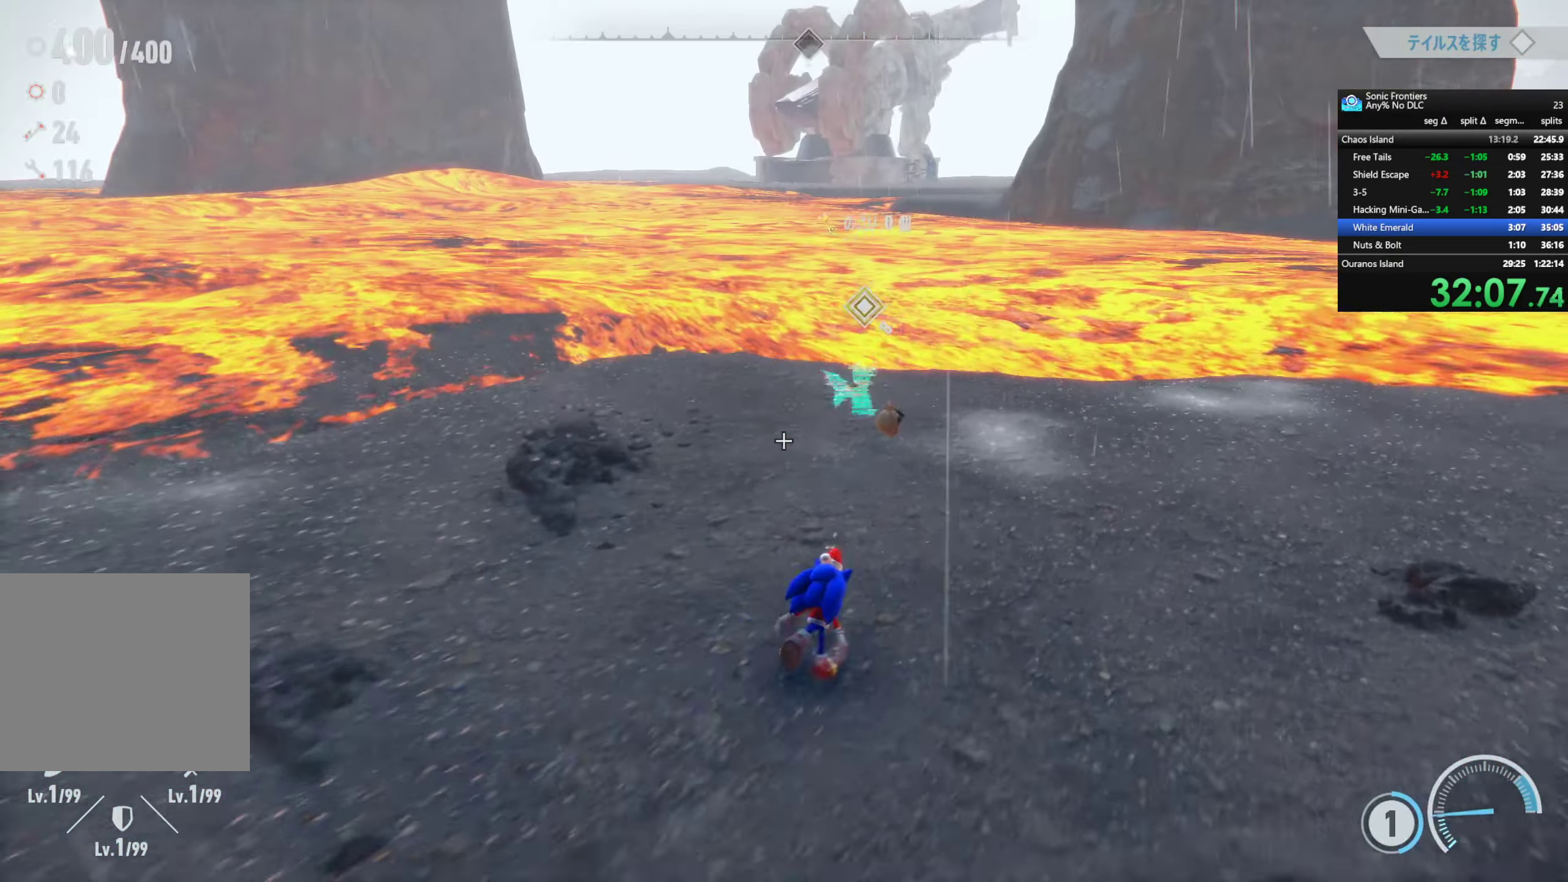
{"buttons": ["SQUARE"], "left_stick": "center", "right_stick": "center", "events": [[184, "left_stick", "up"], [500, "SQUARE", "down"], [500, "left_stick", "center"]]}
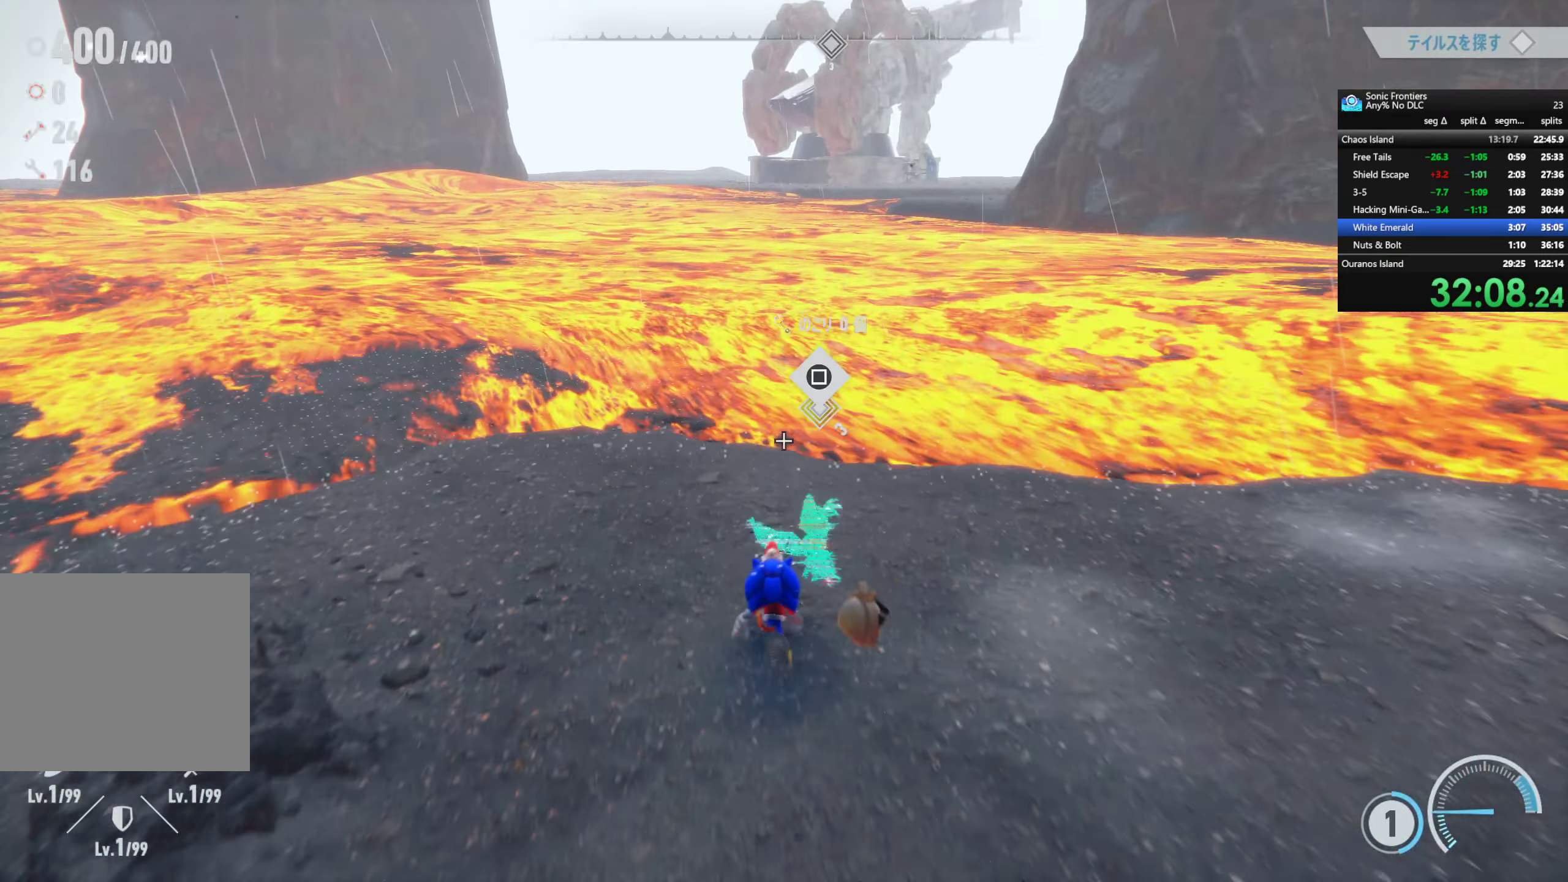
{"buttons": ["CROSS"], "left_stick": "center", "right_stick": "center", "events": [[167, "CROSS", "down"], [184, "SQUARE", "up"]]}
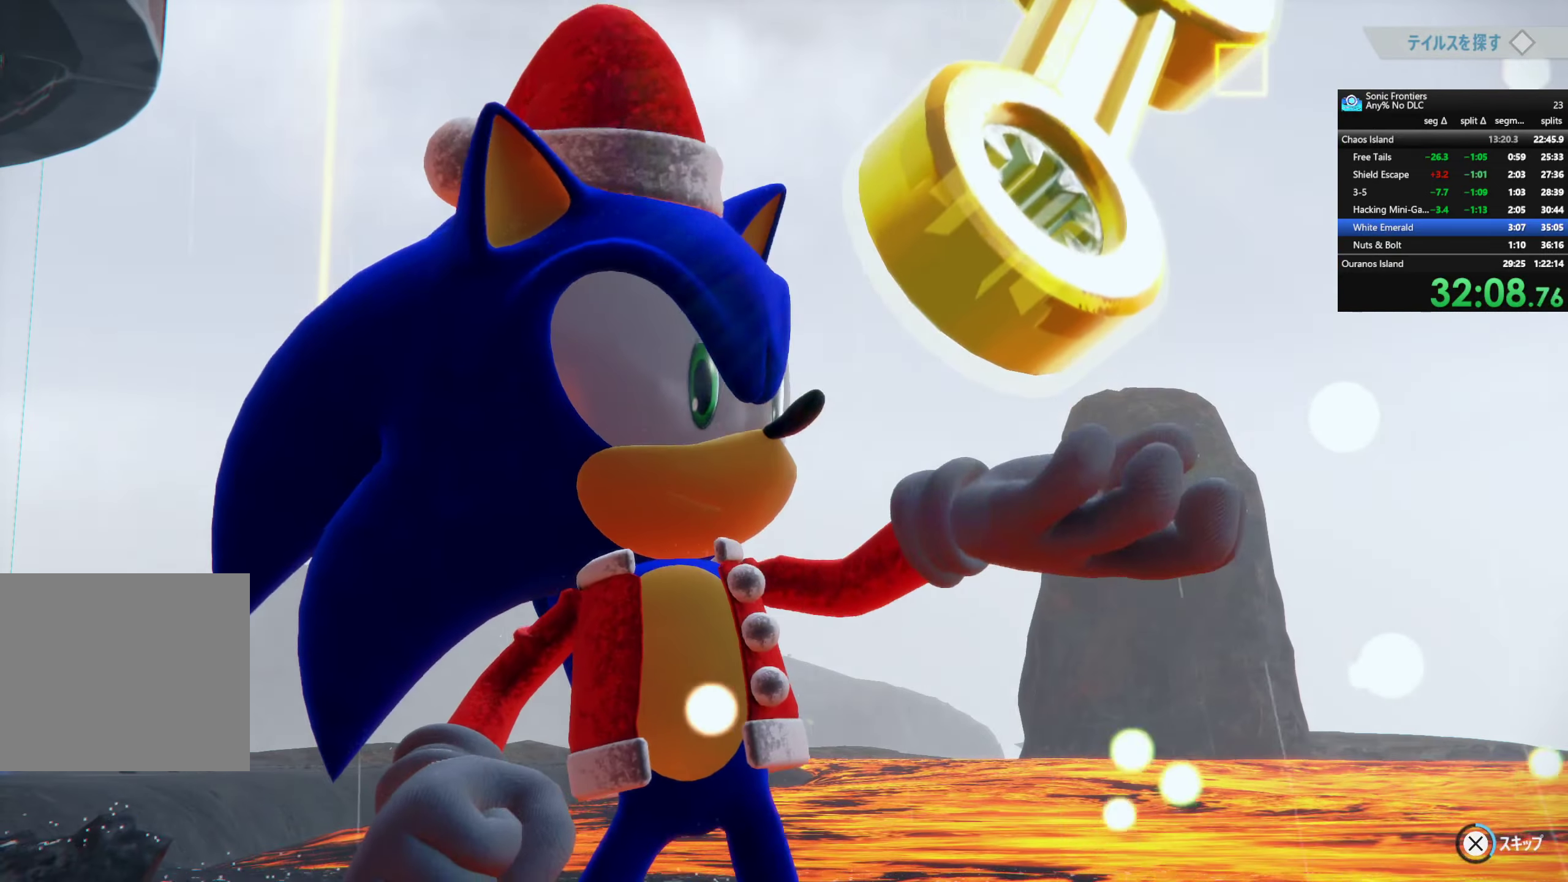
{"buttons": ["CROSS"], "left_stick": "center", "right_stick": "center", "events": []}
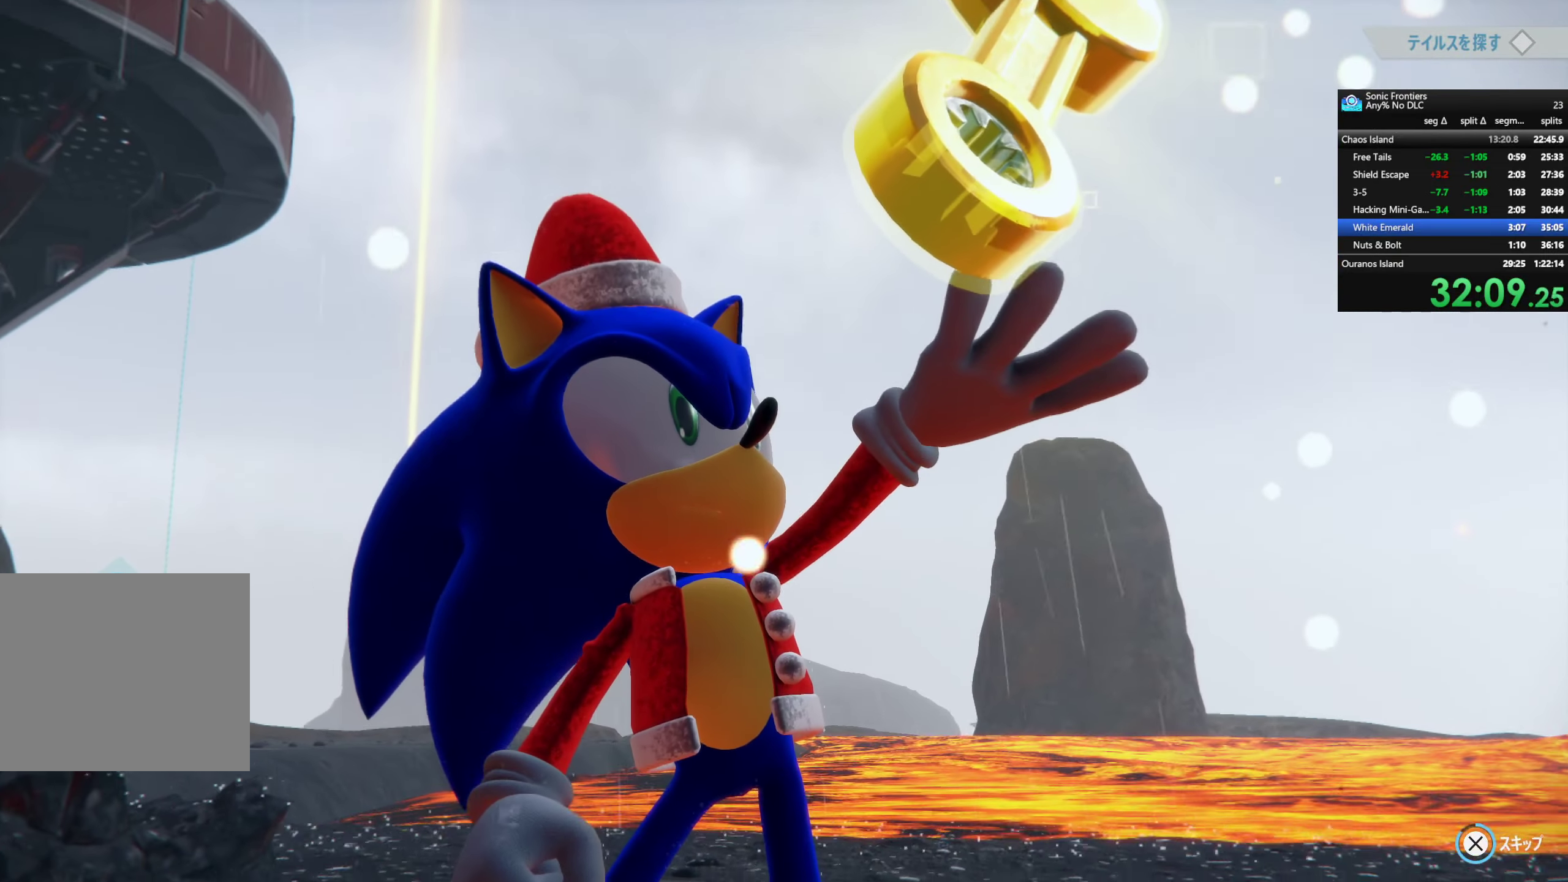
{"buttons": ["CROSS"], "left_stick": "center", "right_stick": "center", "events": []}
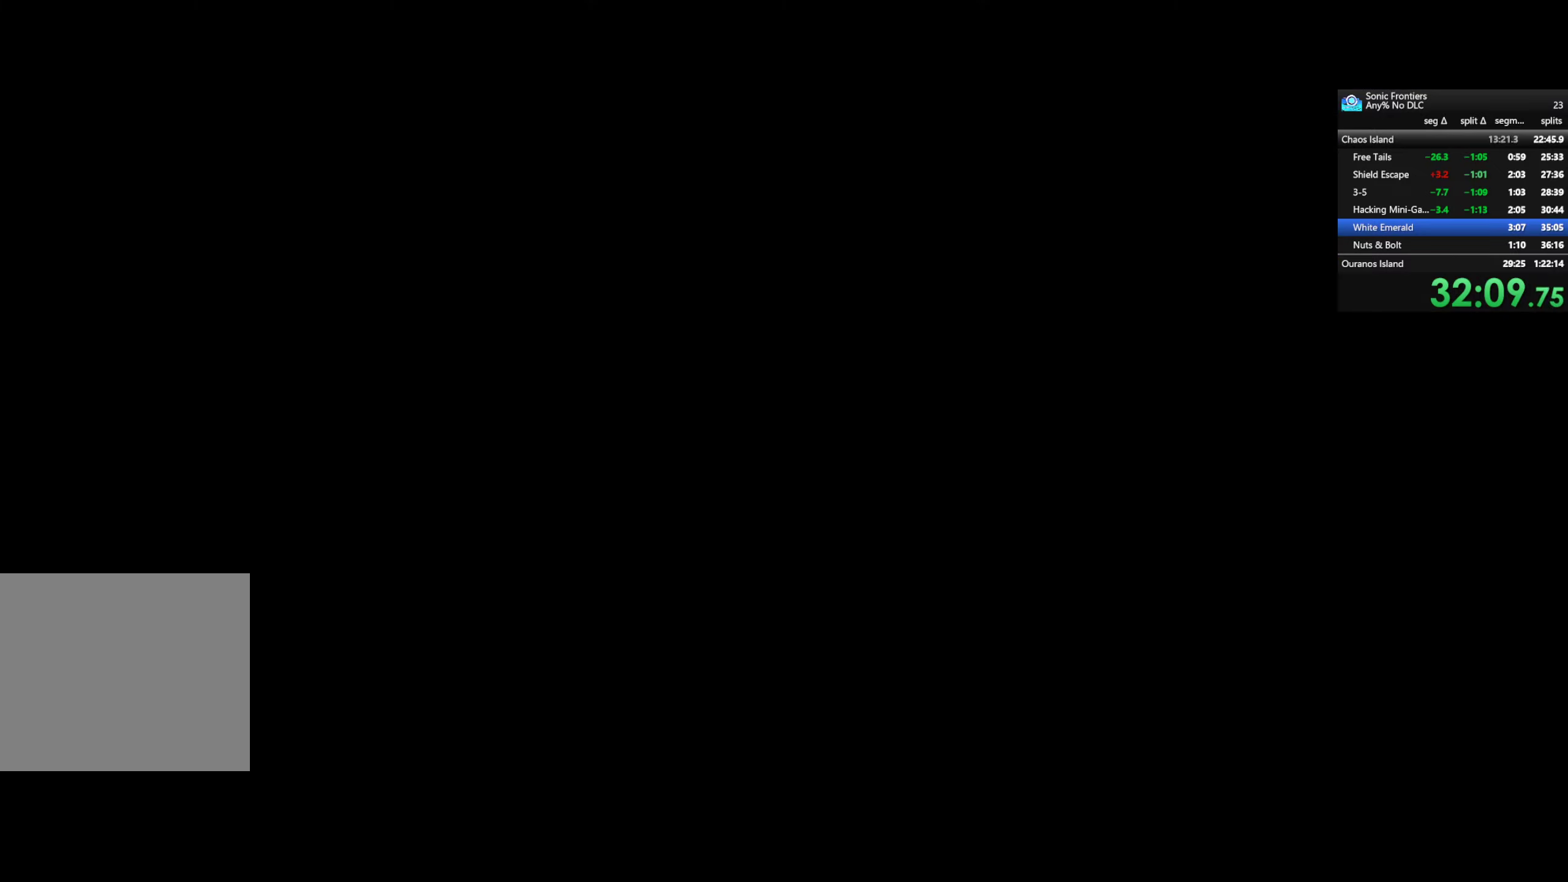
{"buttons": ["CROSS"], "left_stick": "center", "right_stick": "center", "events": []}
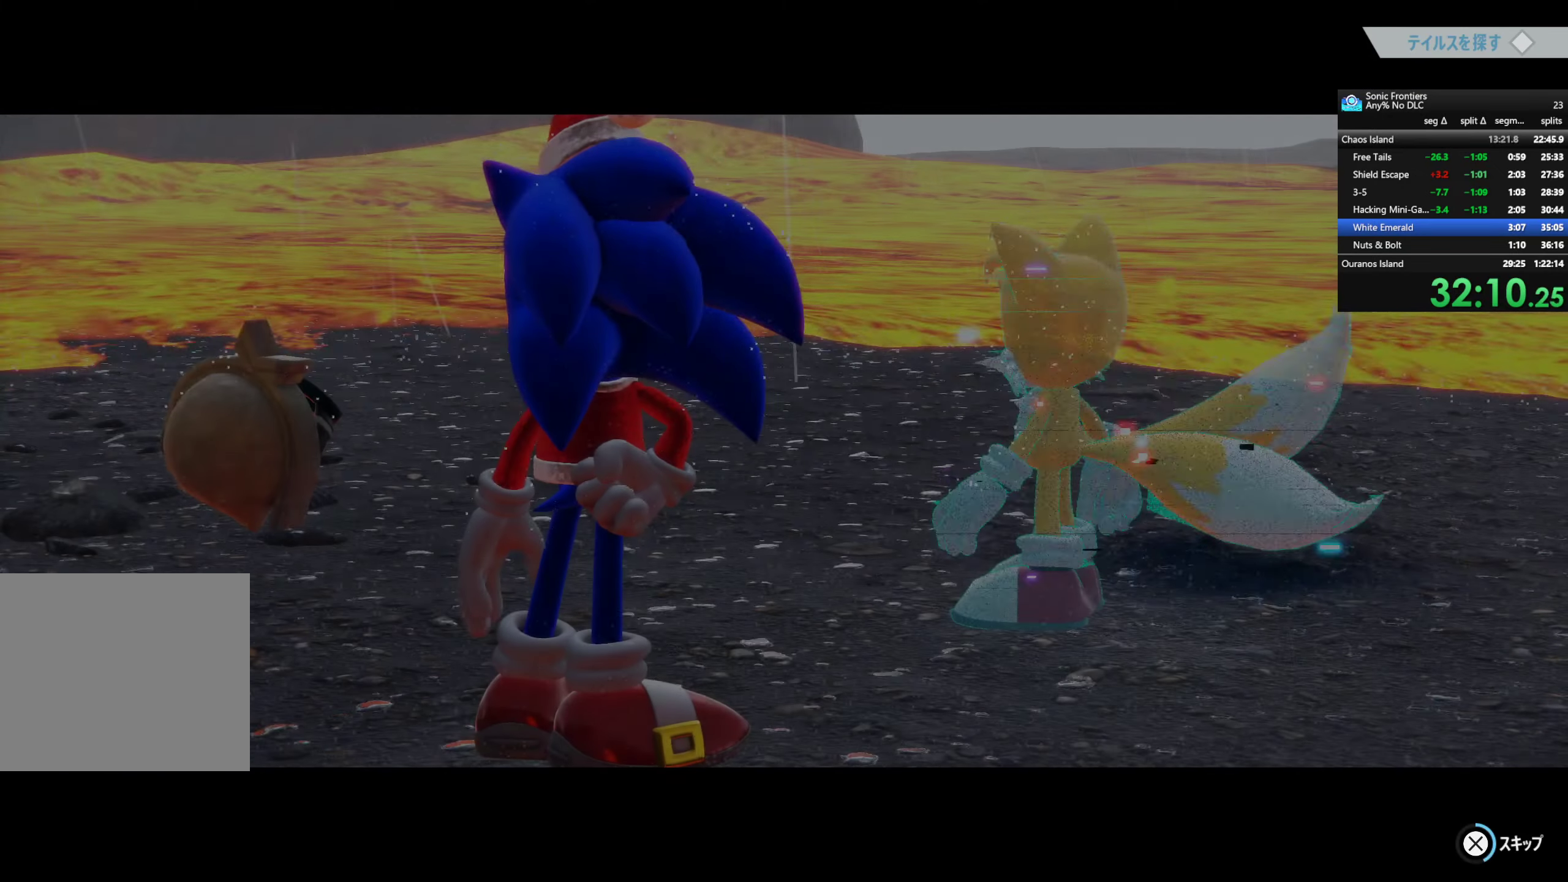
{"buttons": ["CROSS"], "left_stick": "center", "right_stick": "center", "events": [[150, "CROSS", "up"], [183, "CROSS", "down"]]}
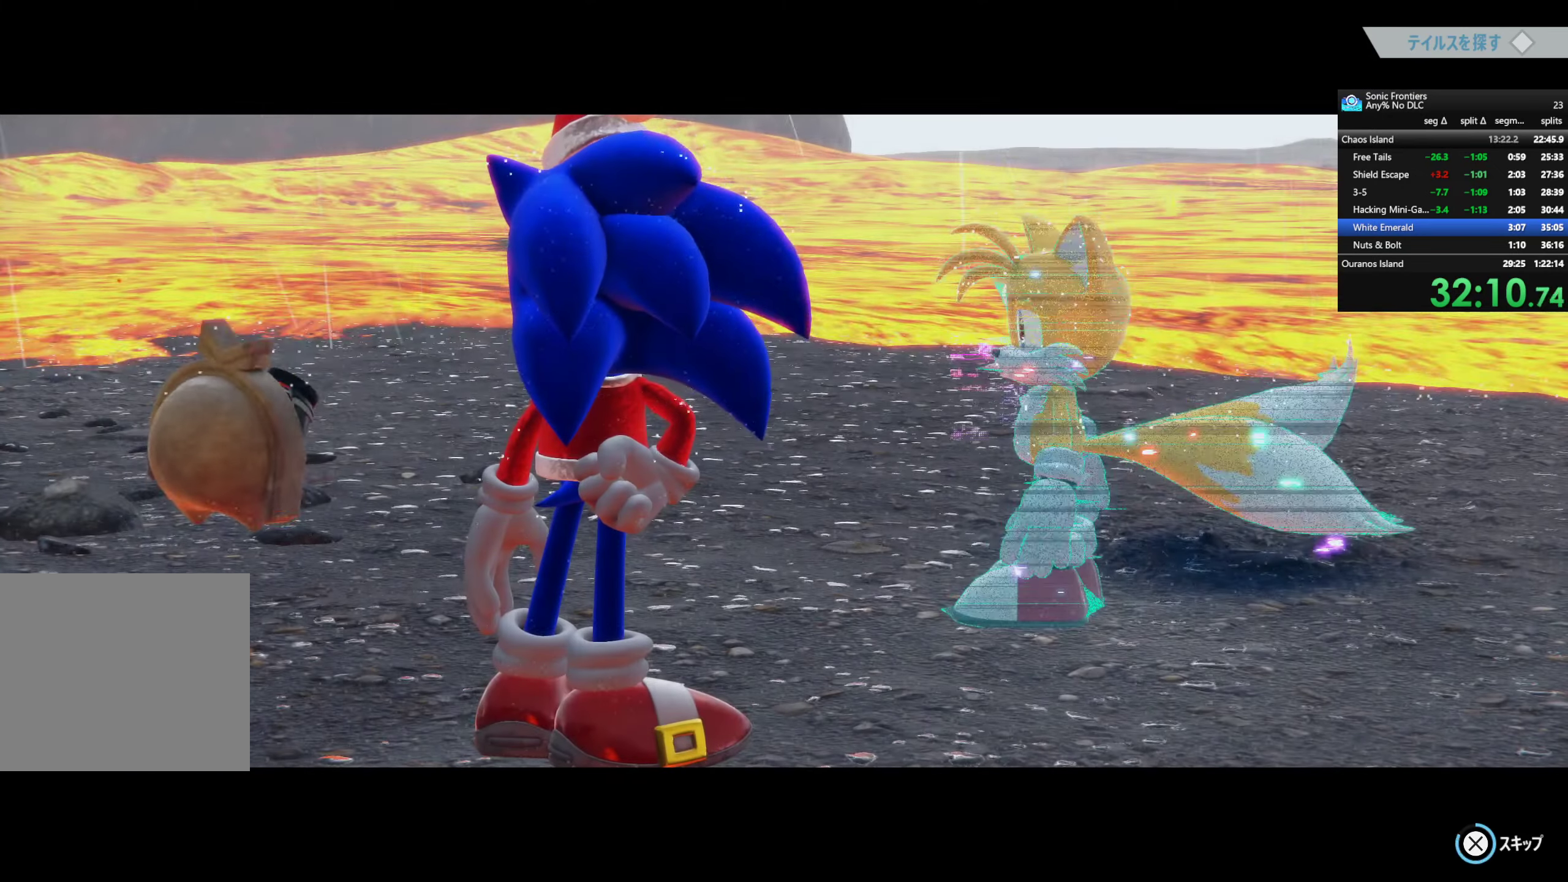
{"buttons": ["CROSS"], "left_stick": "center", "right_stick": "center", "events": []}
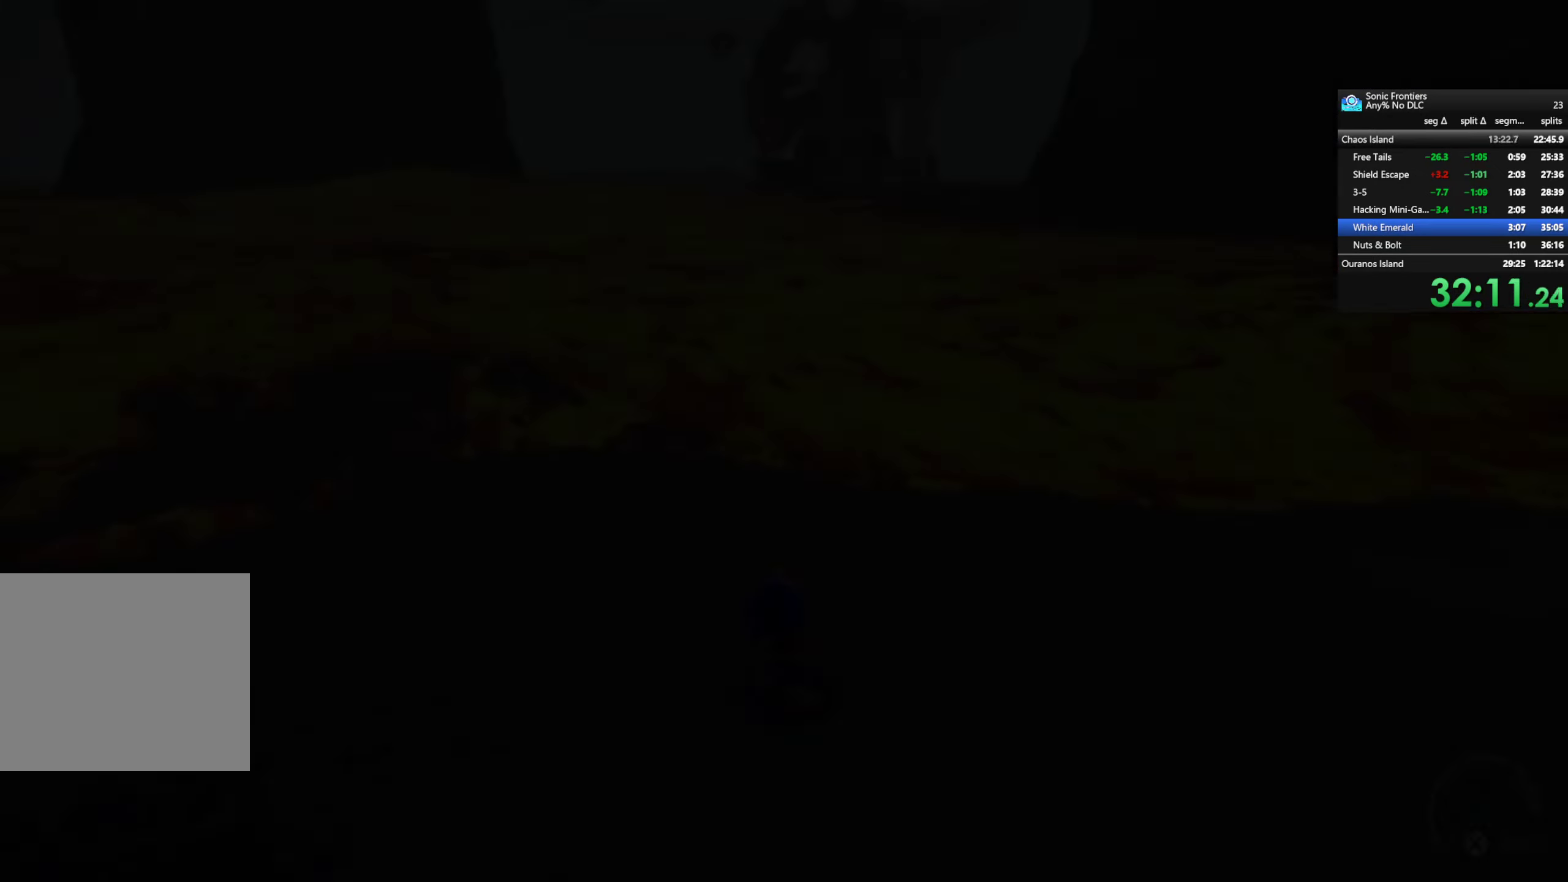
{"buttons": ["CROSS"], "left_stick": "center", "right_stick": "center", "events": []}
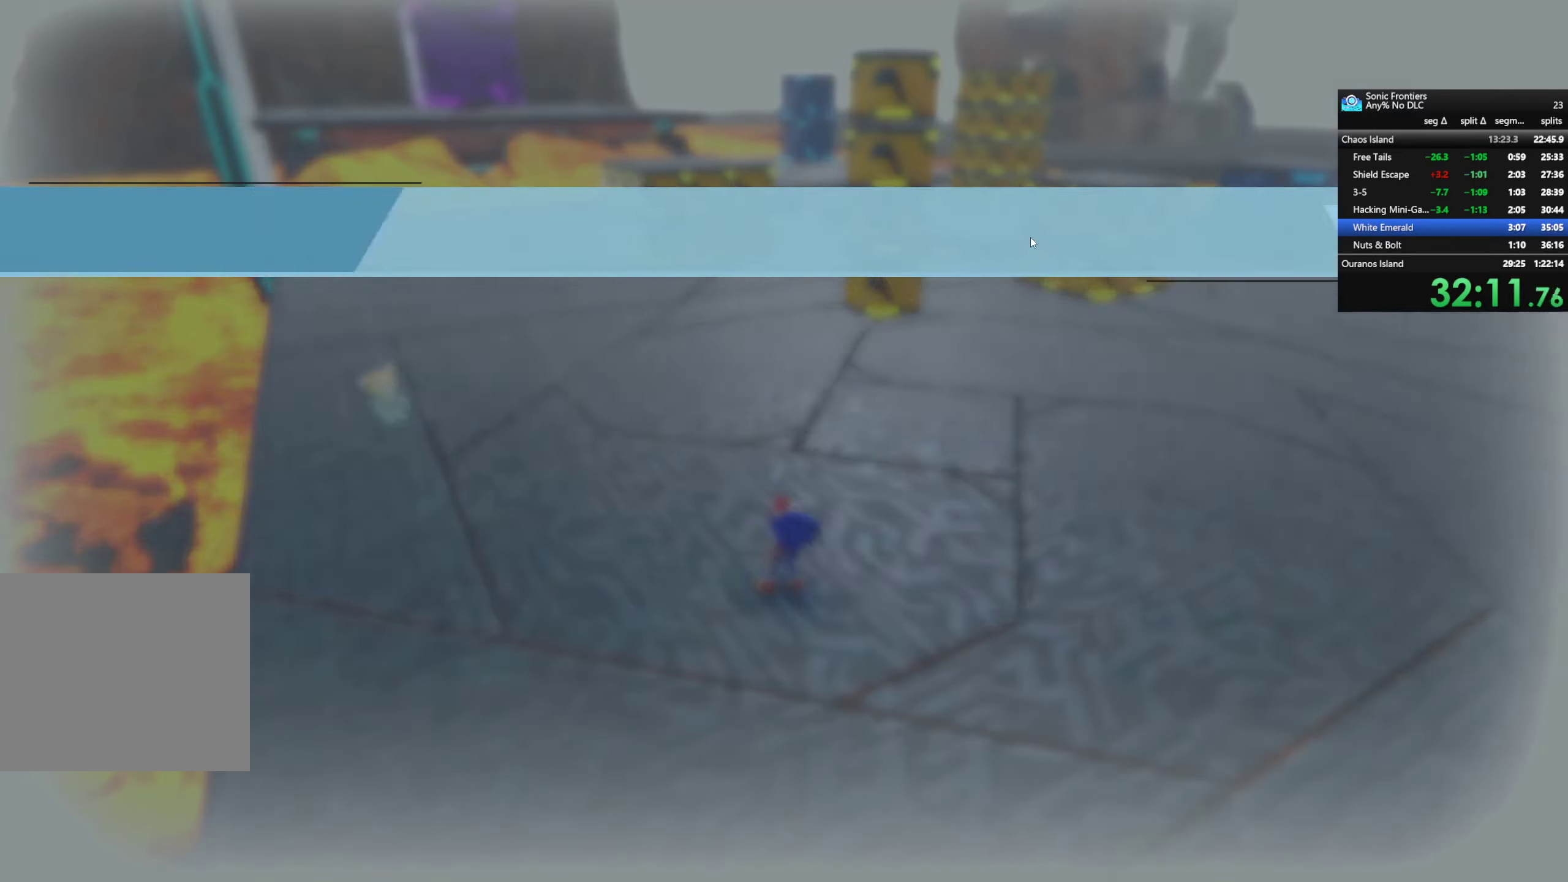
{"buttons": ["CROSS"], "left_stick": "center", "right_stick": "center", "events": [[116, "CROSS", "up"], [266, "SQUARE", "down"], [350, "SQUARE", "up"], [483, "CROSS", "down"]]}
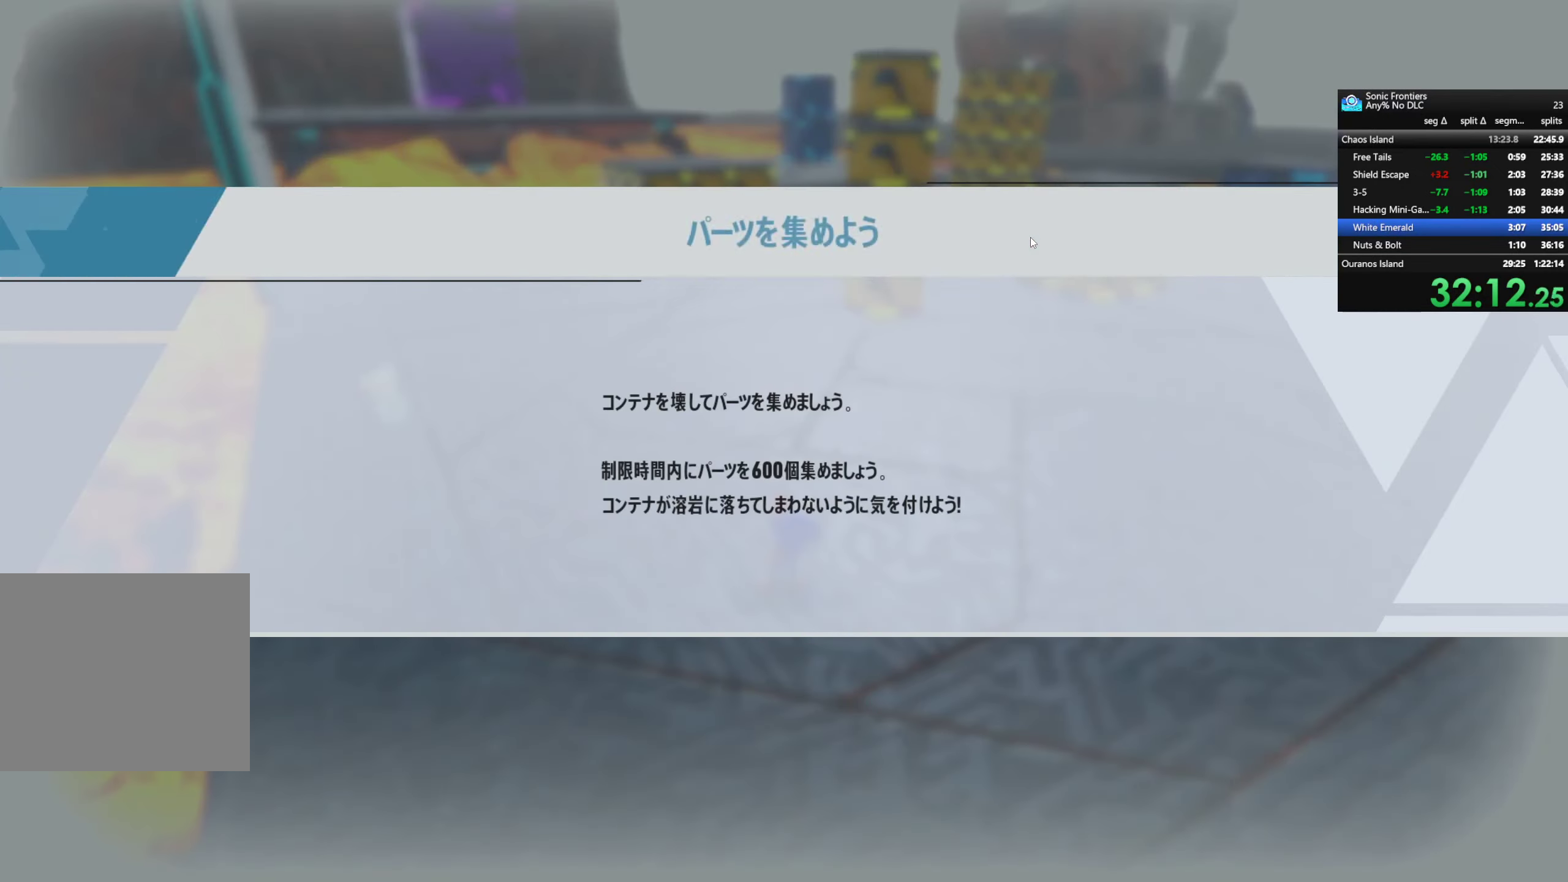
{"buttons": [], "left_stick": "center", "right_stick": "center", "events": [[33, "CROSS", "up"], [66, "CROSS", "down"], [200, "CROSS", "up"], [233, "CROSS", "down"], [250, "SQUARE", "down"], [283, "SQUARE", "up"], [316, "CROSS", "up"], [383, "SQUARE", "down"], [450, "SQUARE", "up"]]}
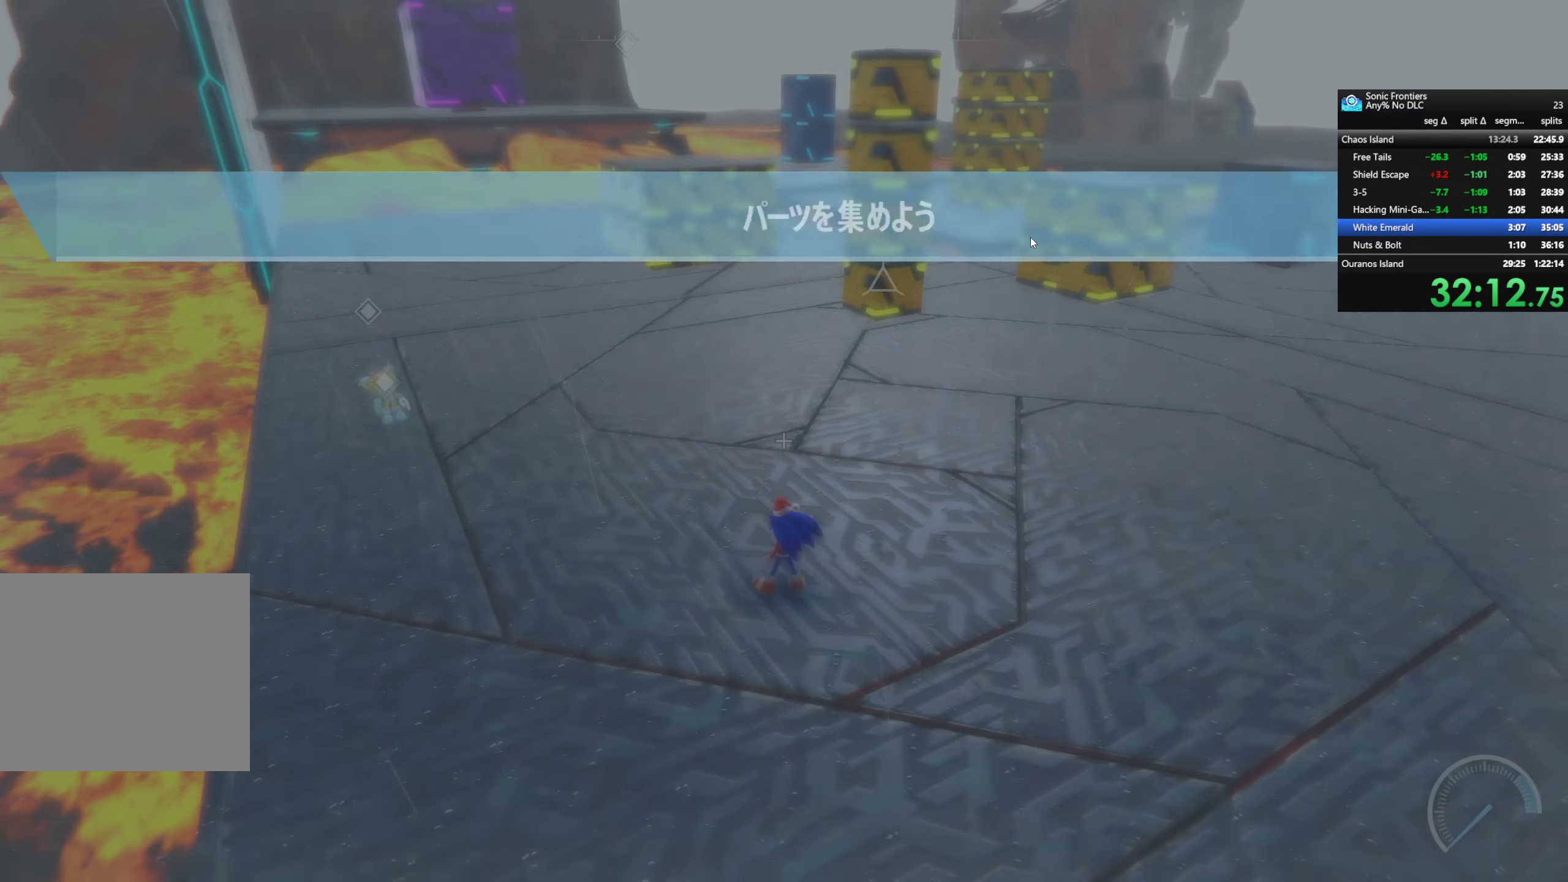
{"buttons": [], "left_stick": "center", "right_stick": "center", "events": [[33, "SQUARE", "down"], [133, "SQUARE", "up"], [183, "SQUARE", "down"], [366, "SQUARE", "up"]]}
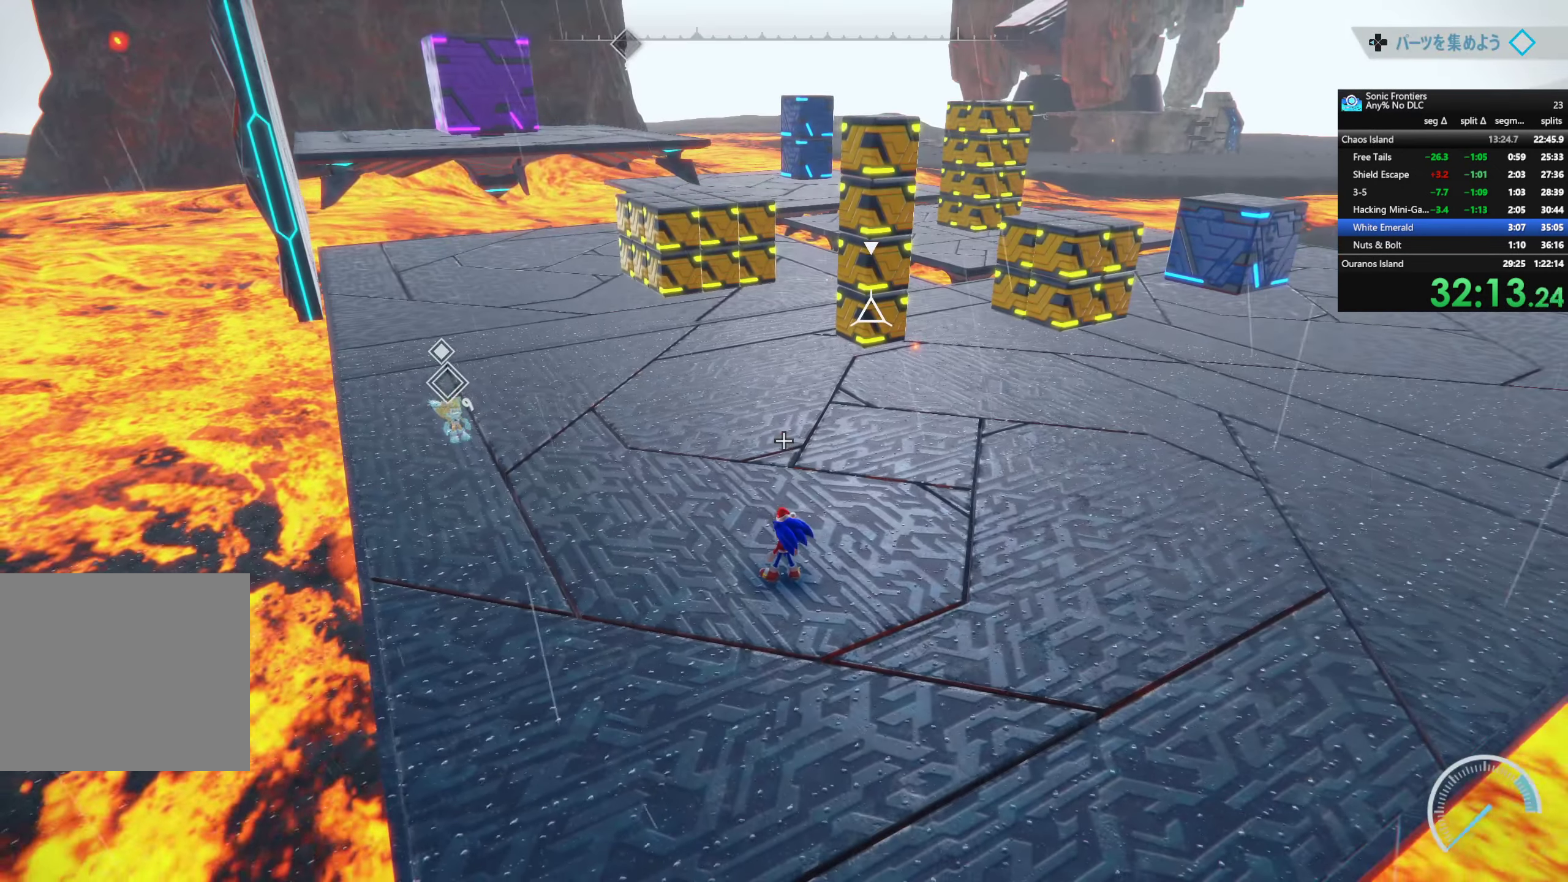
{"buttons": [], "left_stick": "center", "right_stick": "center", "events": []}
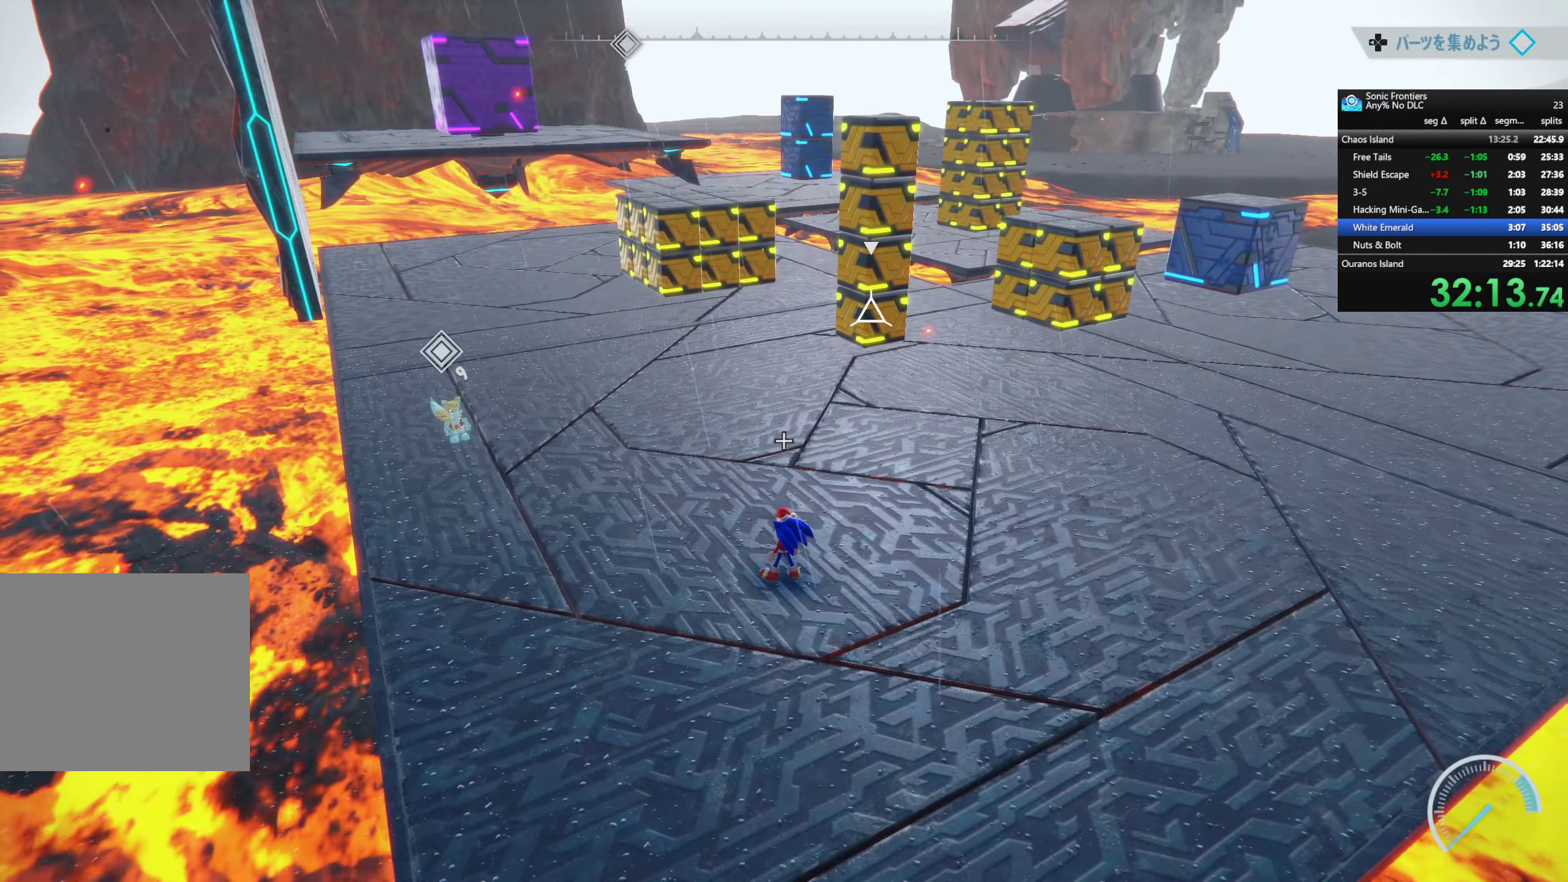
{"buttons": [], "left_stick": "center", "right_stick": "center", "events": []}
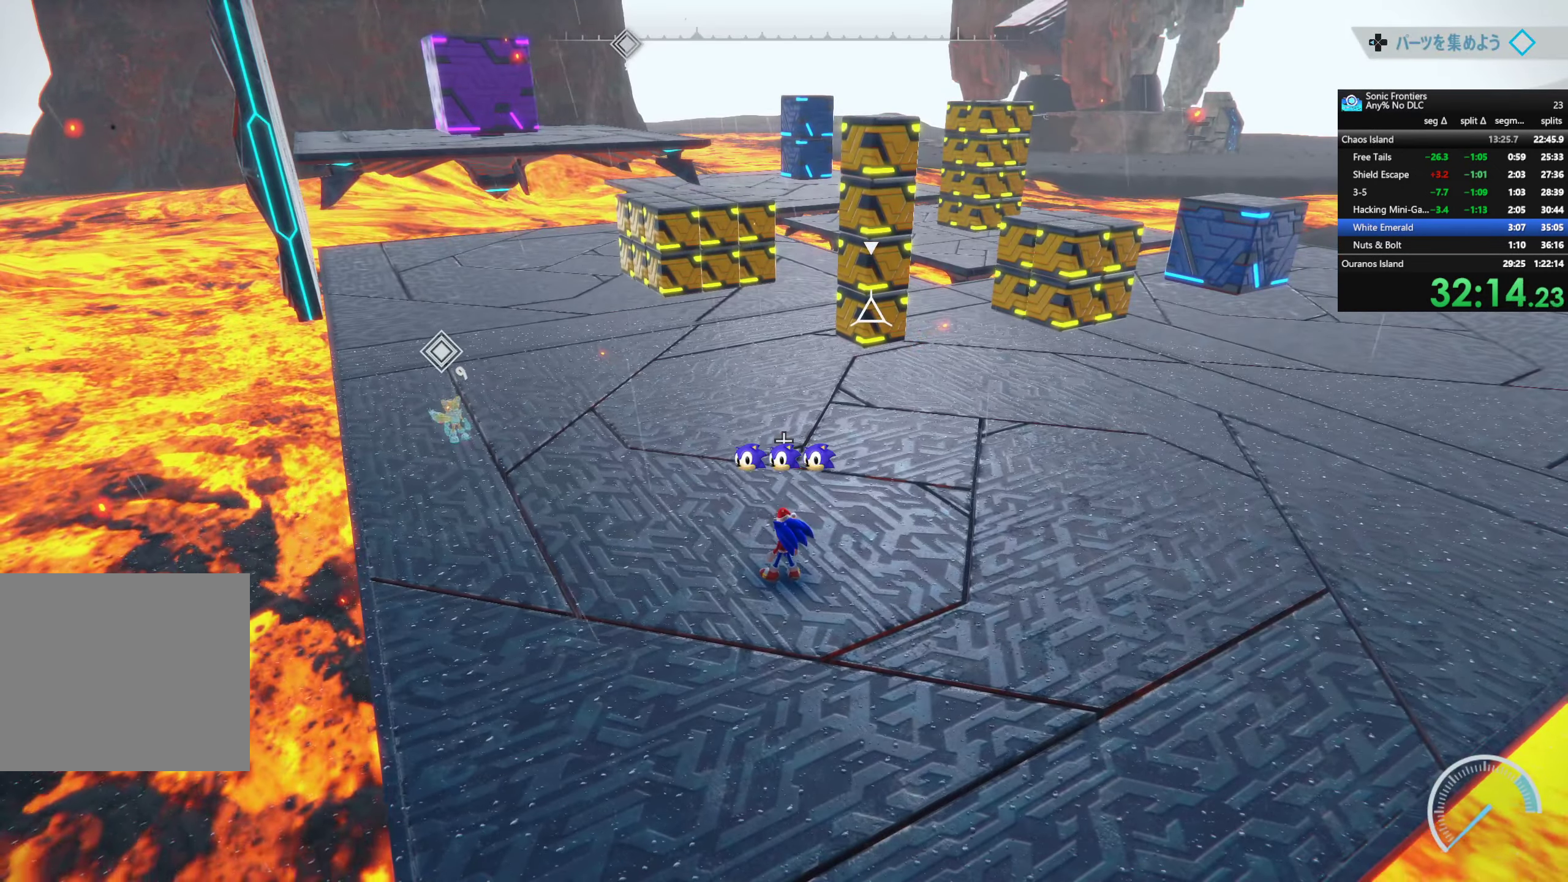
{"buttons": [], "left_stick": "center", "right_stick": "center", "events": []}
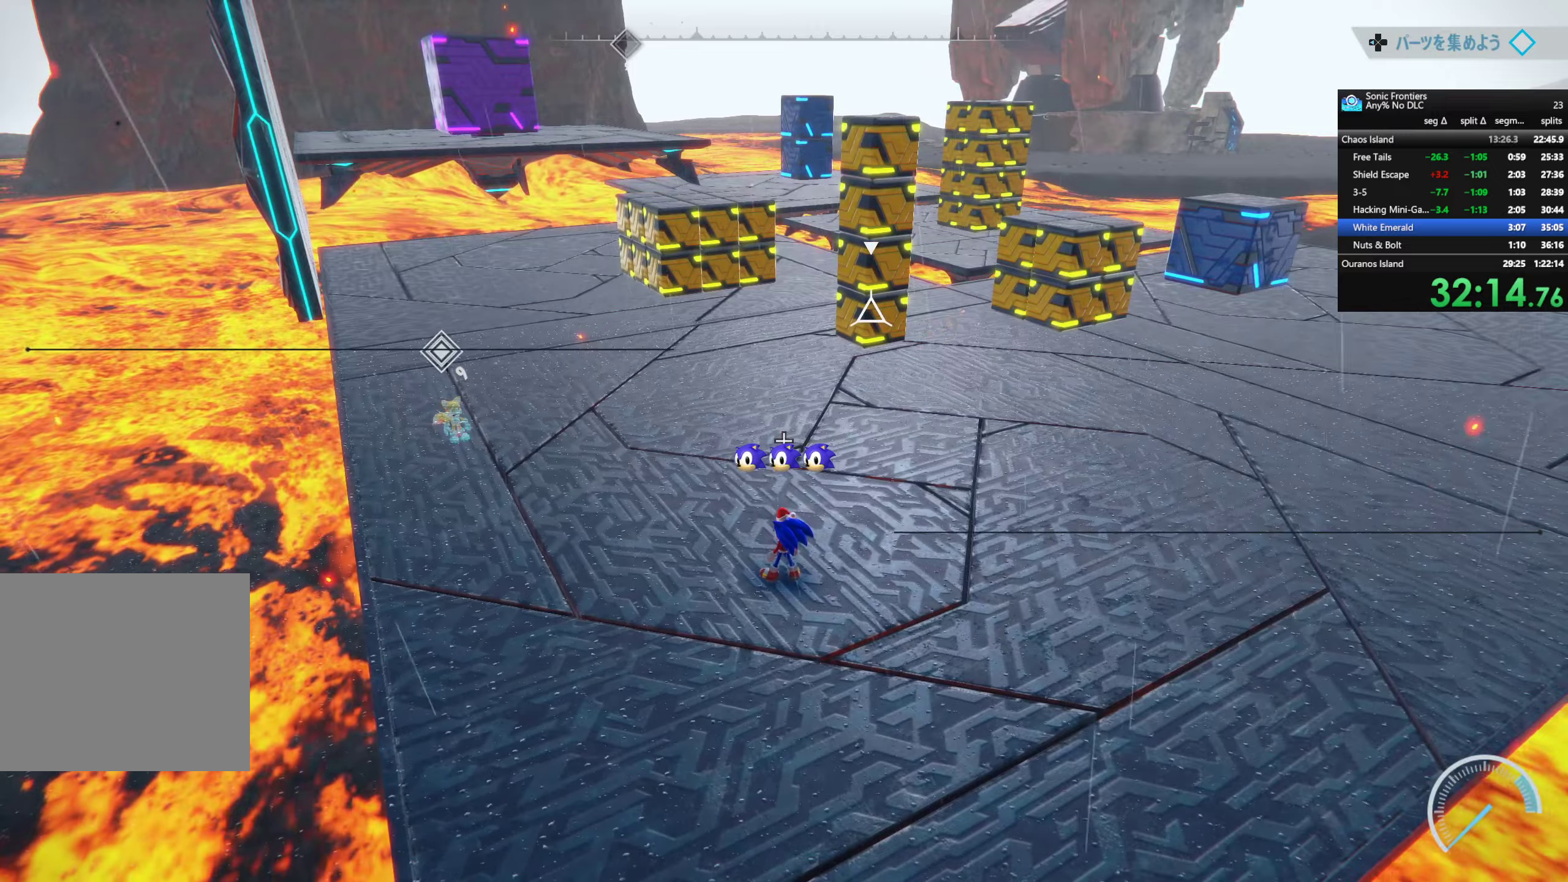
{"buttons": [], "left_stick": "center", "right_stick": "center", "events": []}
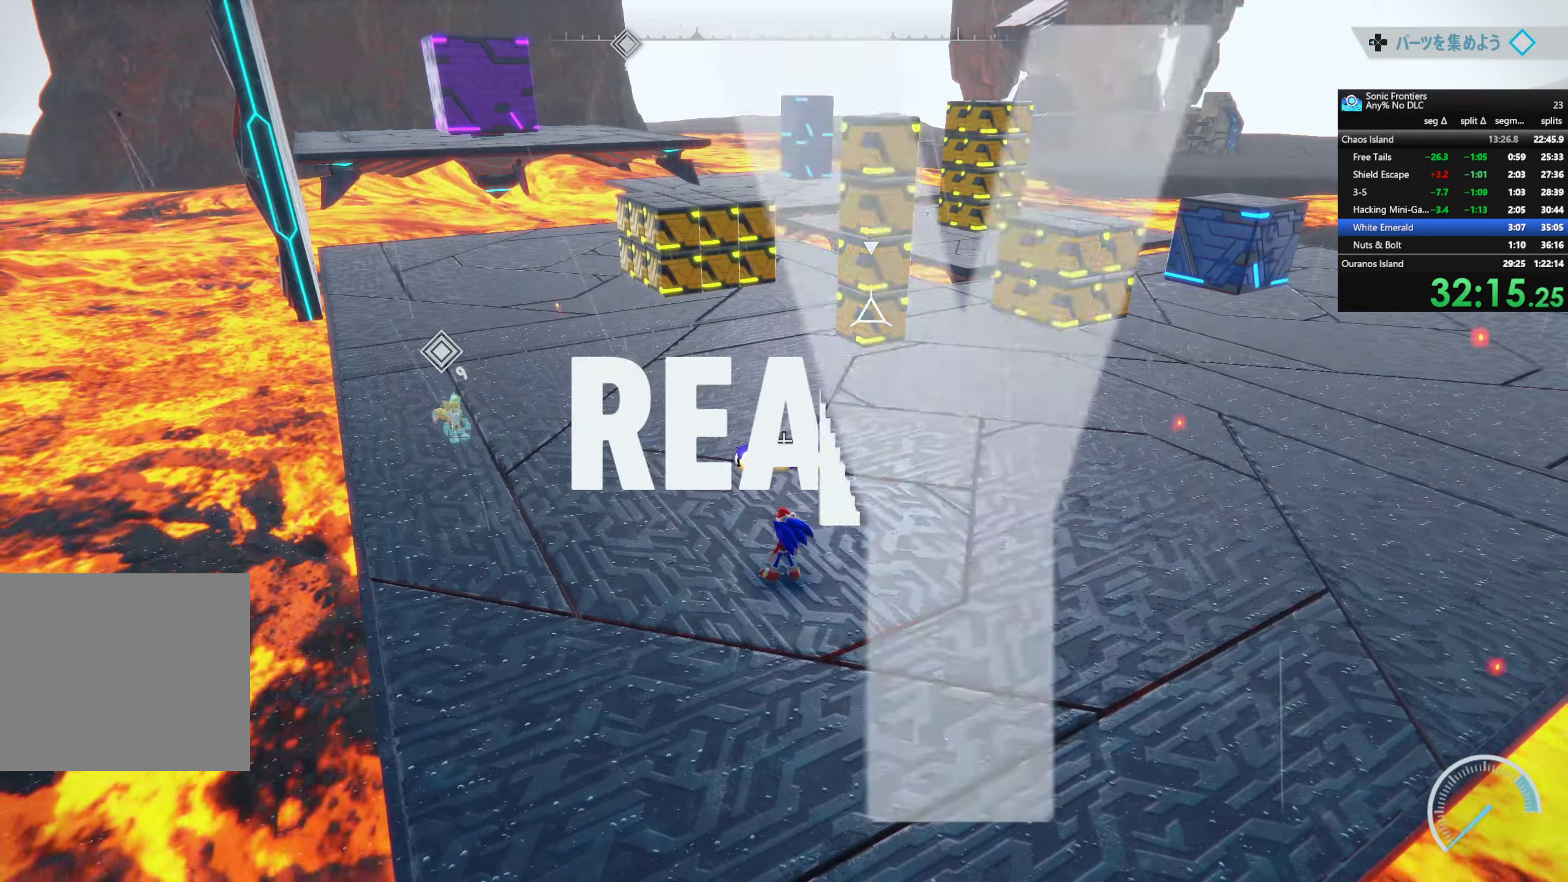
{"buttons": [], "left_stick": "center", "right_stick": "center", "events": []}
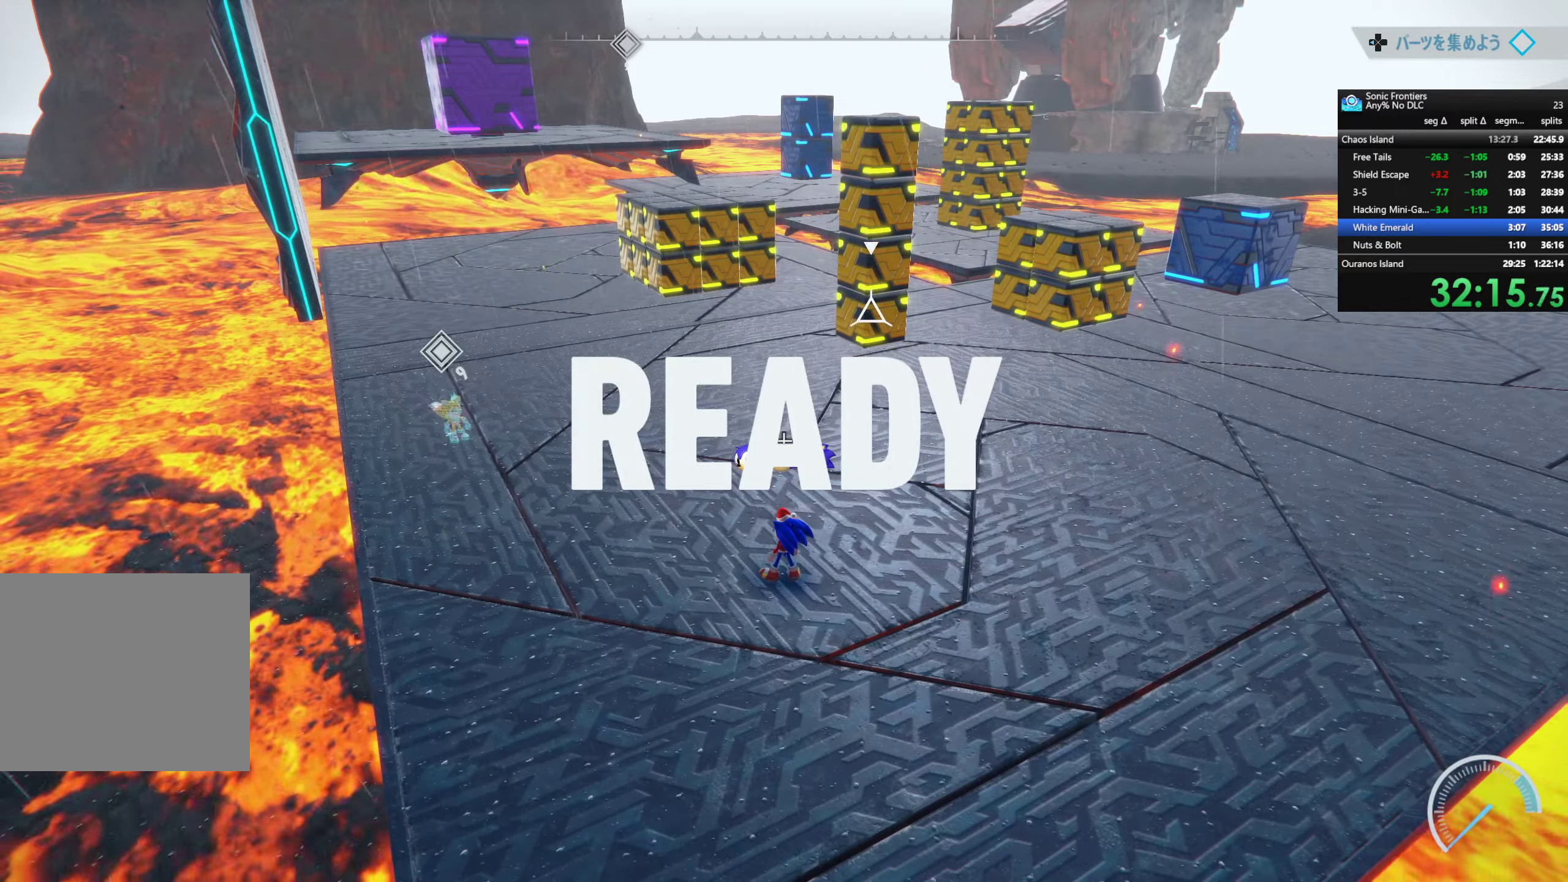
{"buttons": [], "left_stick": "center", "right_stick": "center", "events": []}
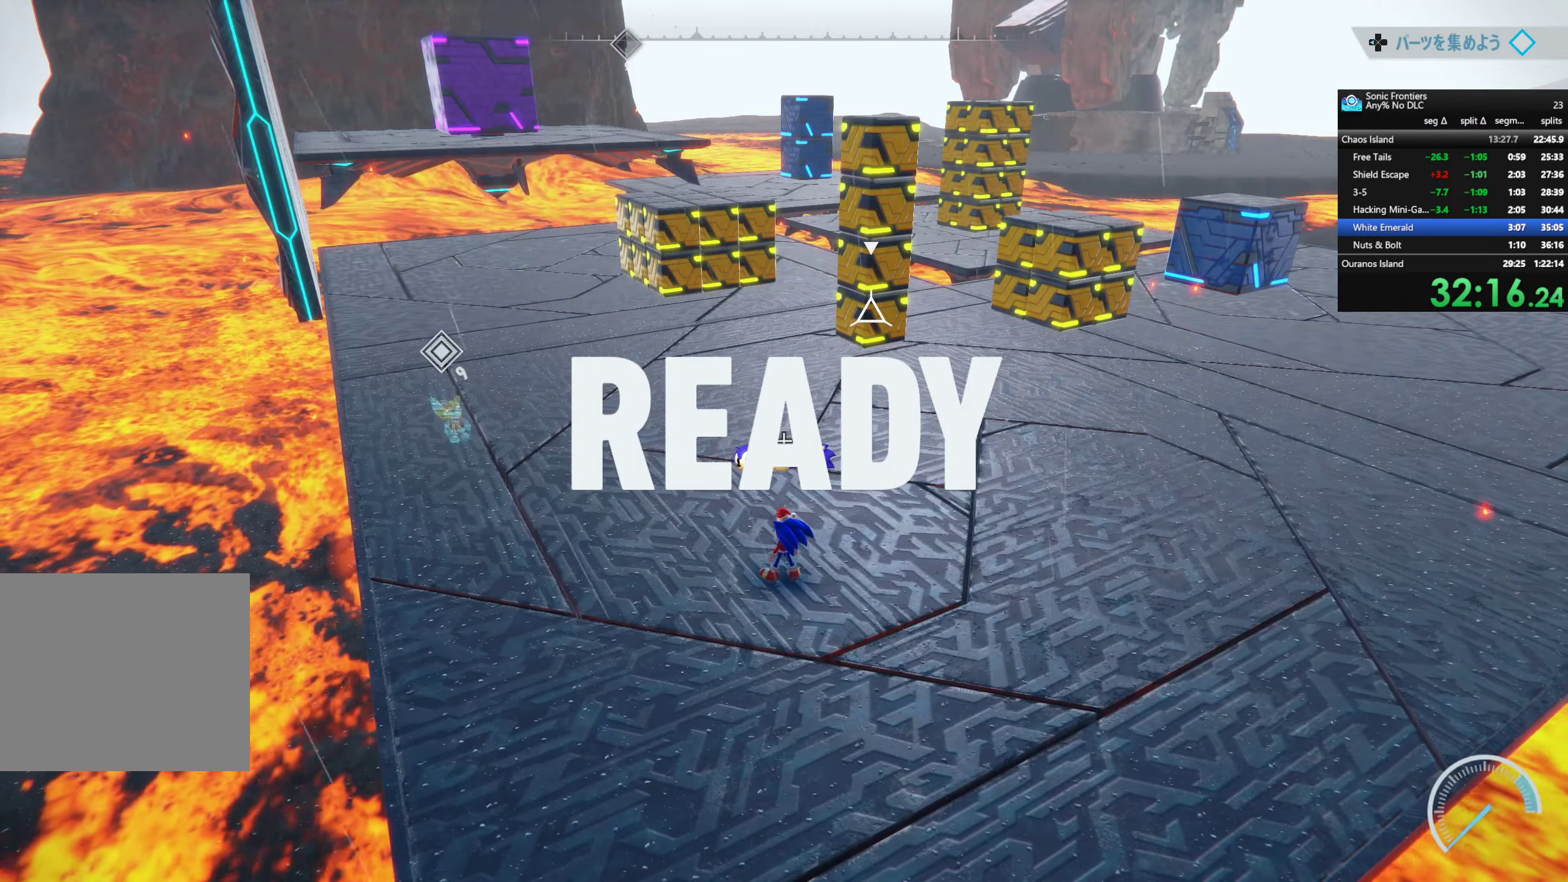
{"buttons": [], "left_stick": "center", "right_stick": "center", "events": [[250, "SQUARE", "down"], [333, "SQUARE", "up"], [400, "SQUARE", "down"], [467, "SQUARE", "up"]]}
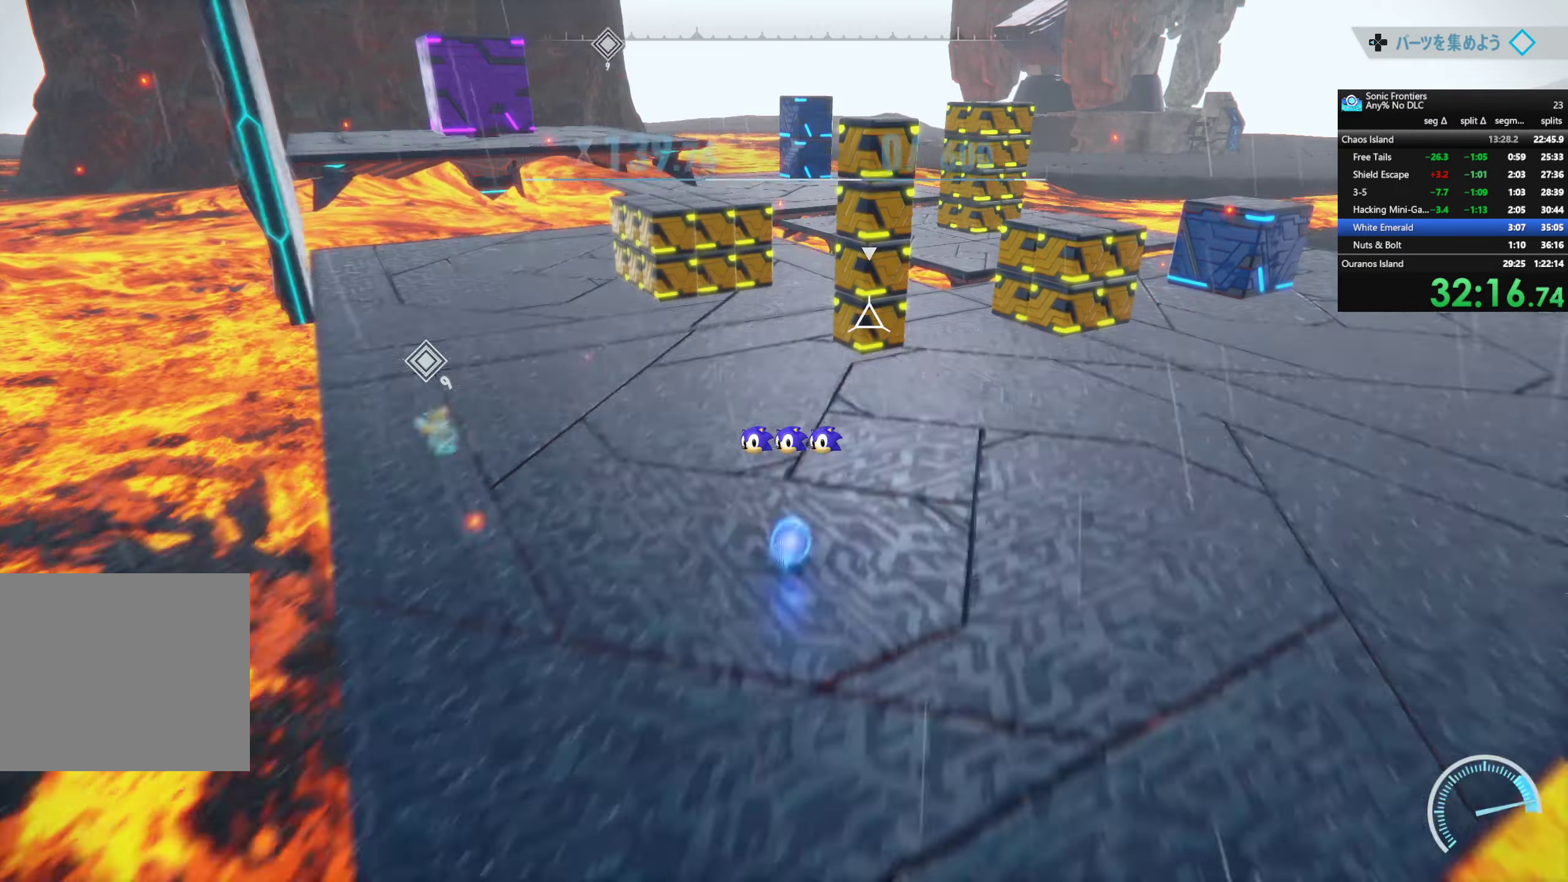
{"buttons": [], "left_stick": "up", "right_stick": "down-left", "events": [[50, "SQUARE", "down"], [100, "SQUARE", "up"], [183, "SQUARE", "down"], [217, "SQUARE", "up"], [317, "right_stick", "down-left"], [367, "left_stick", "up"]]}
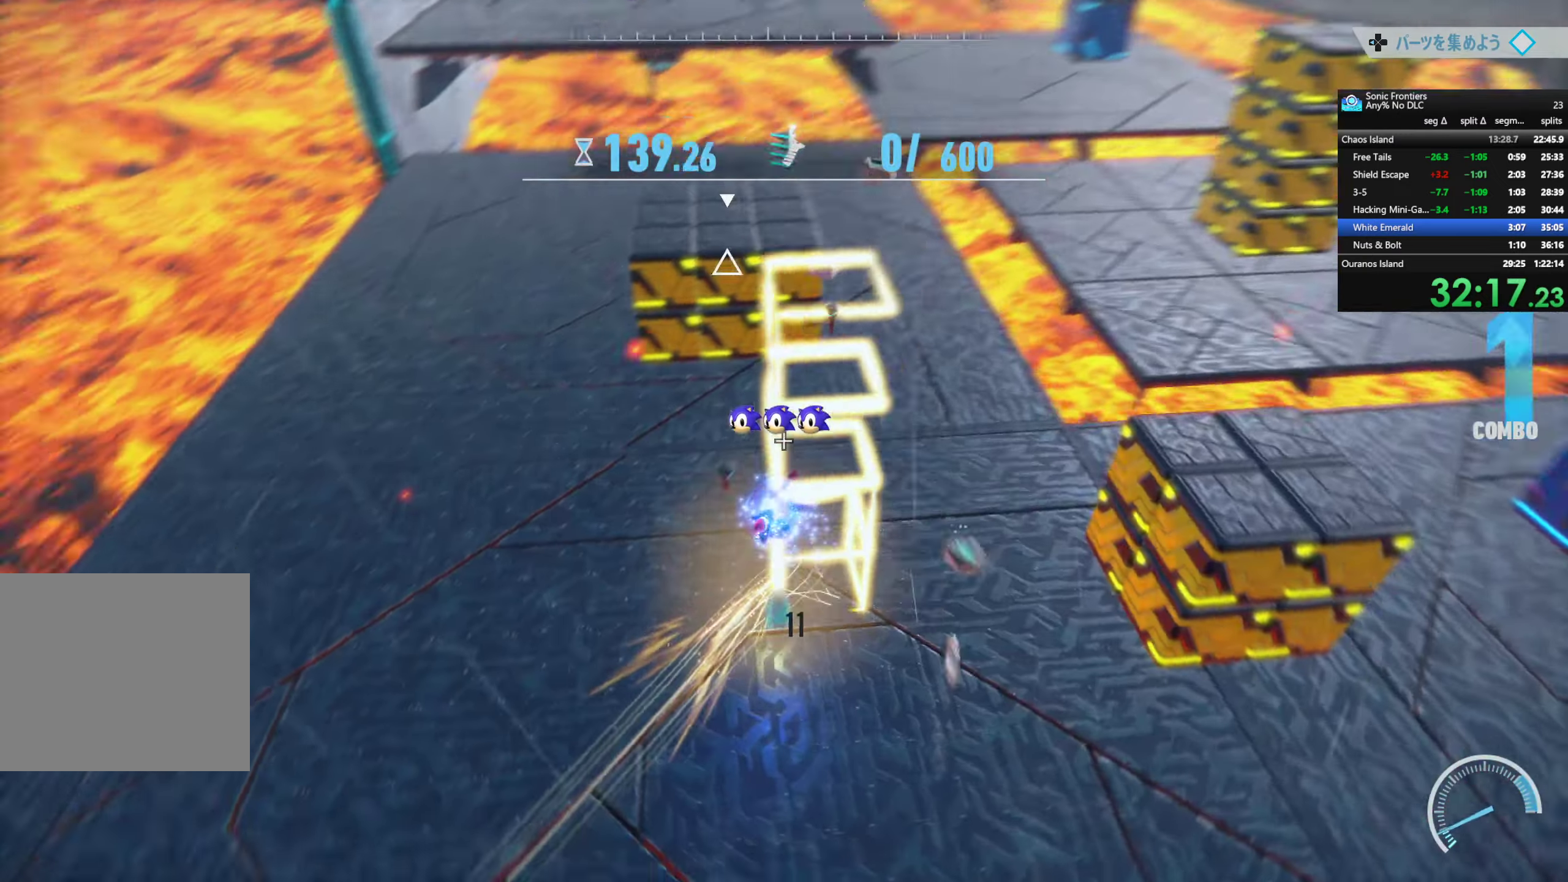
{"buttons": ["SQUARE"], "left_stick": "up", "right_stick": "center", "events": [[83, "right_stick", "center"], [200, "SQUARE", "down"], [267, "SQUARE", "up"], [350, "SQUARE", "down"], [400, "SQUARE", "up"], [483, "SQUARE", "down"]]}
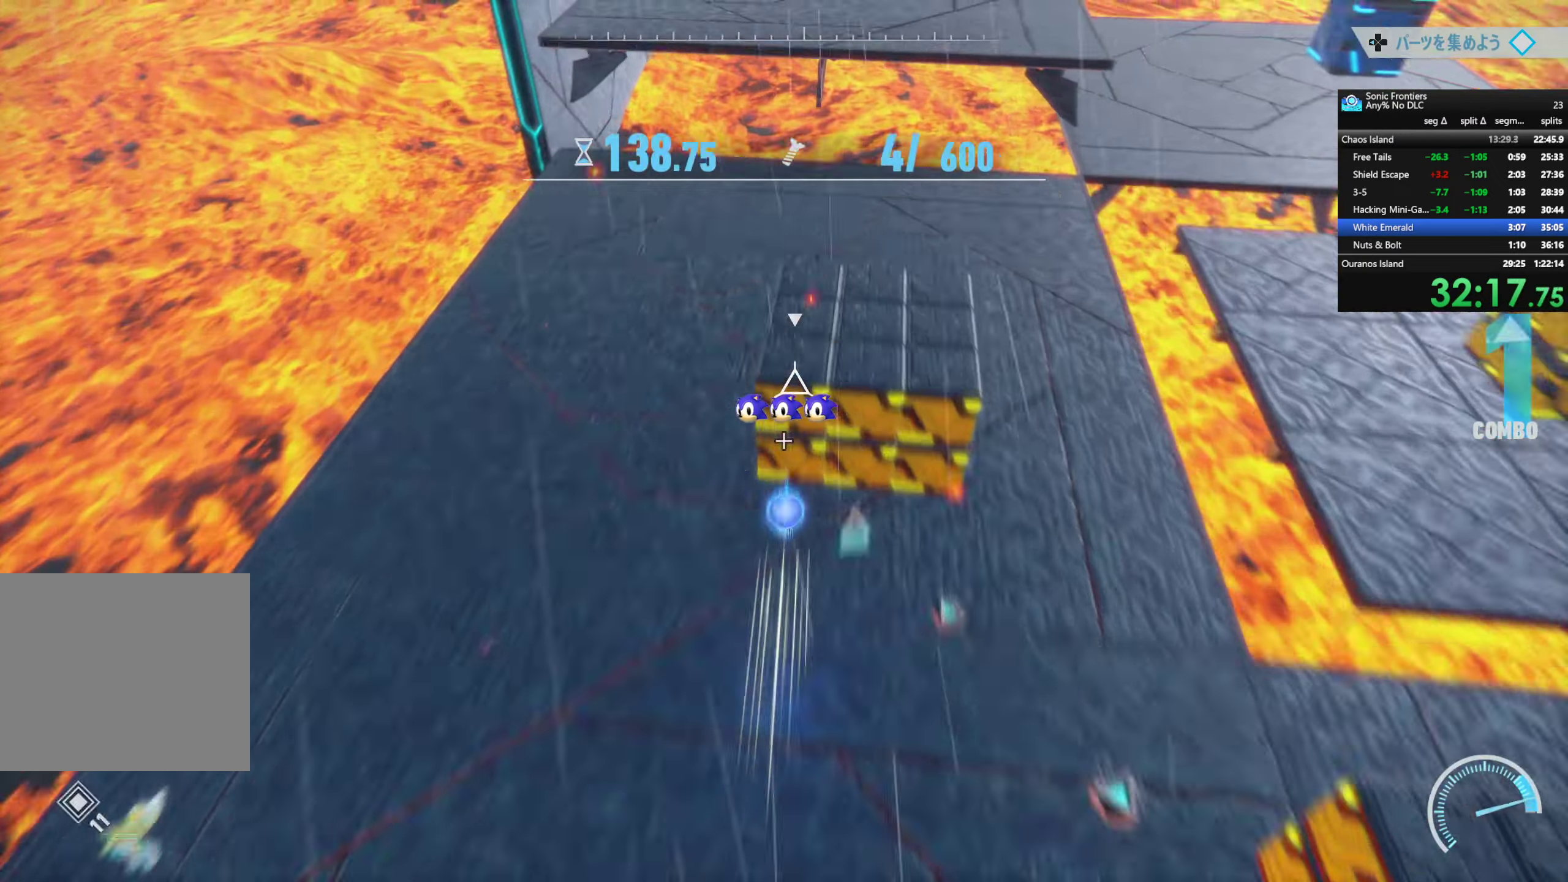
{"buttons": [], "left_stick": "center", "right_stick": "right", "events": [[67, "SQUARE", "up"], [183, "left_stick", "center"], [233, "right_stick", "right"]]}
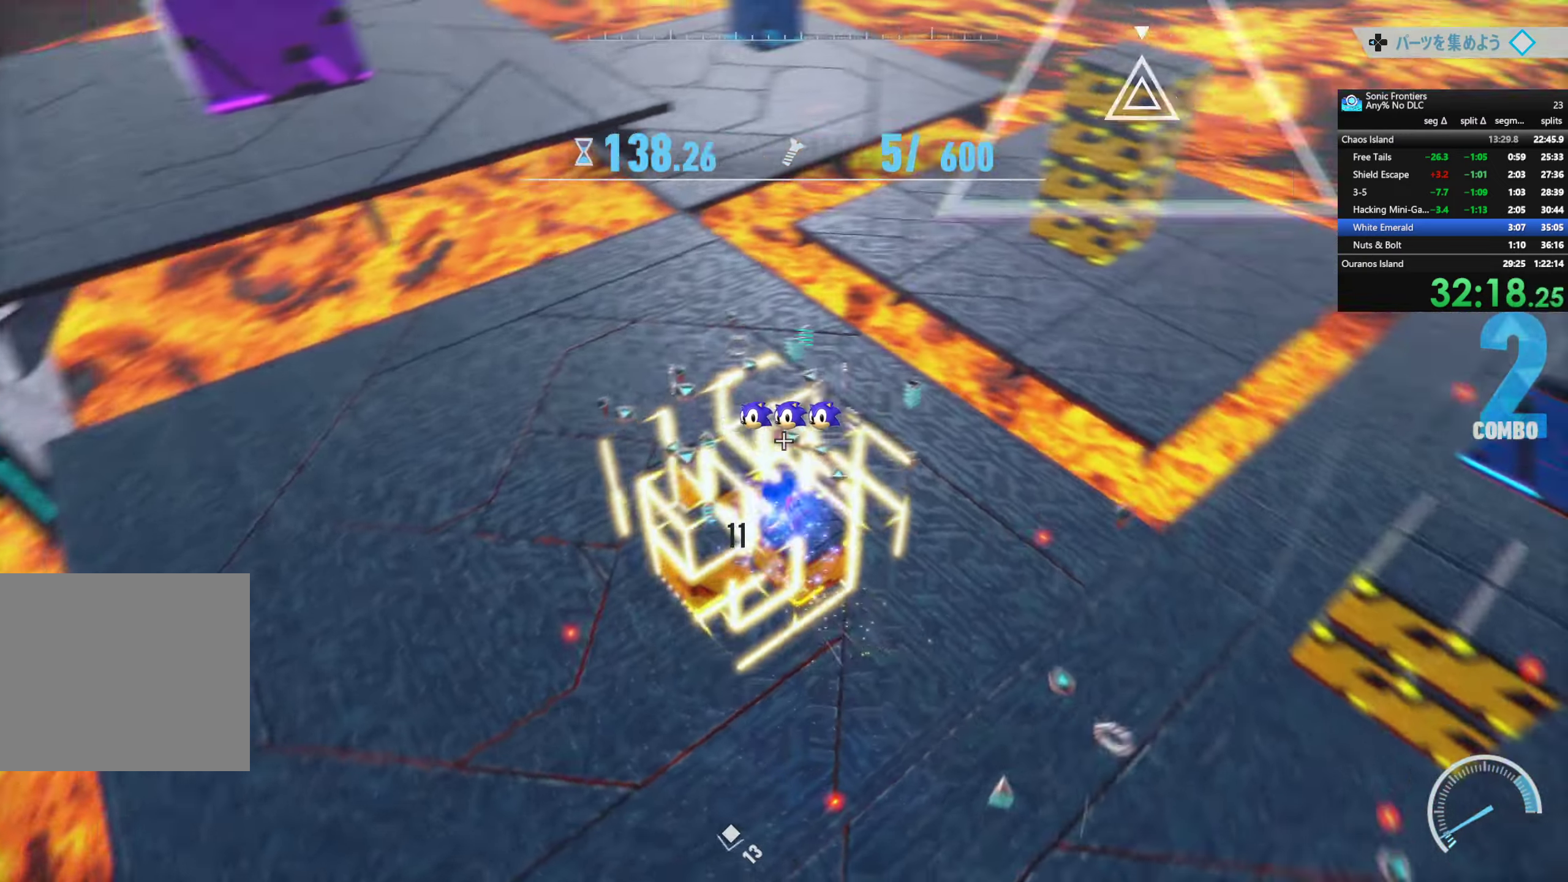
{"buttons": [], "left_stick": "up-right", "right_stick": "center", "events": [[133, "left_stick", "right"], [283, "left_stick", "up-right"], [300, "right_stick", "center"]]}
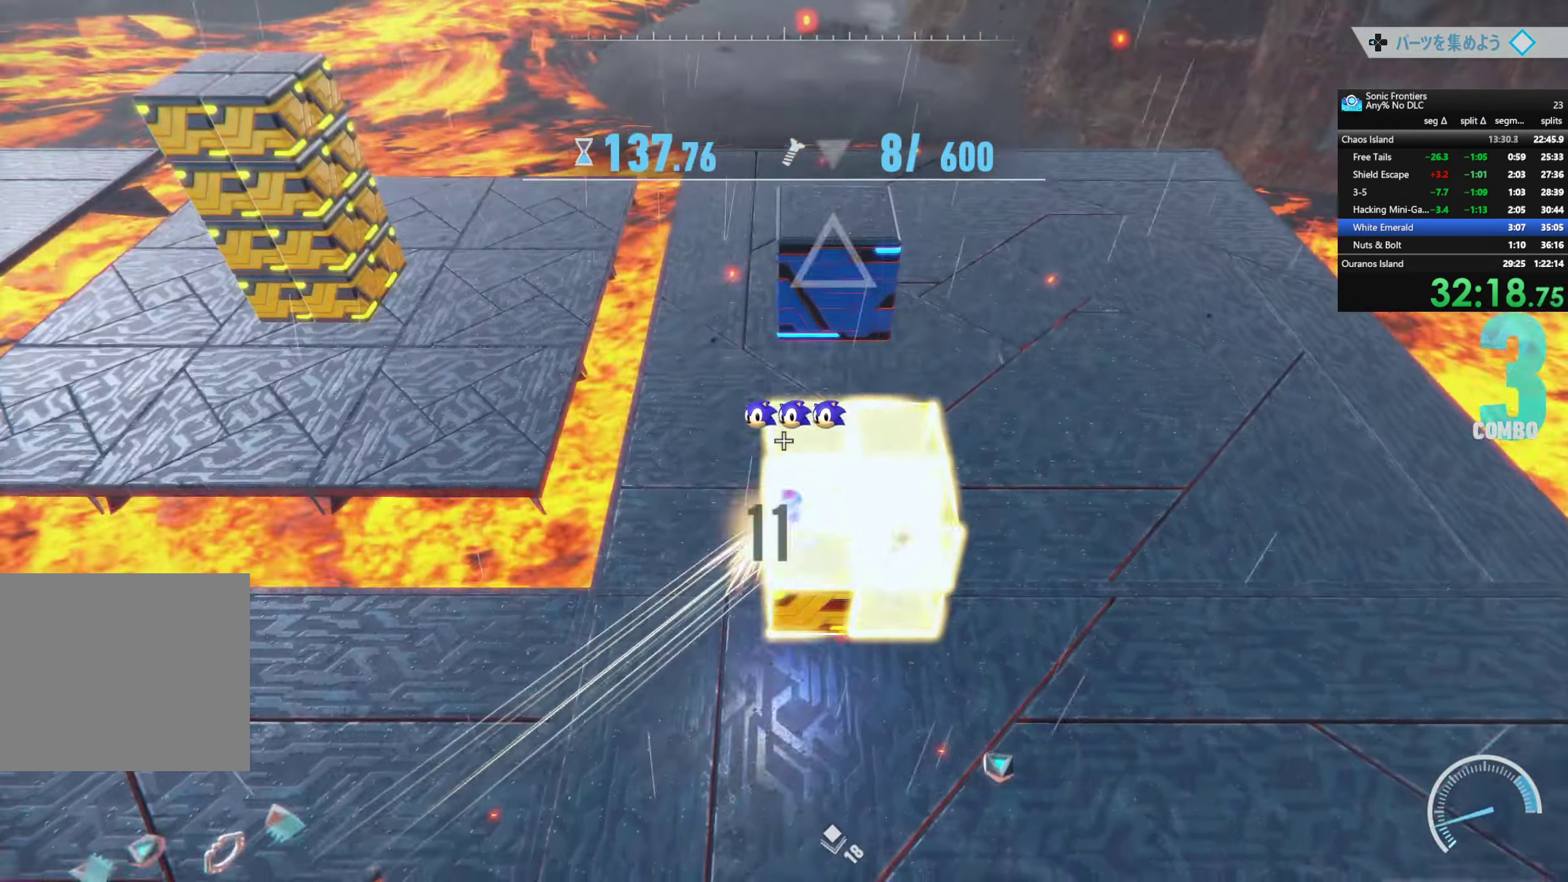
{"buttons": [], "left_stick": "down", "right_stick": "center", "events": [[33, "SQUARE", "down"], [133, "SQUARE", "up"], [300, "left_stick", "down-right"], [450, "left_stick", "down"]]}
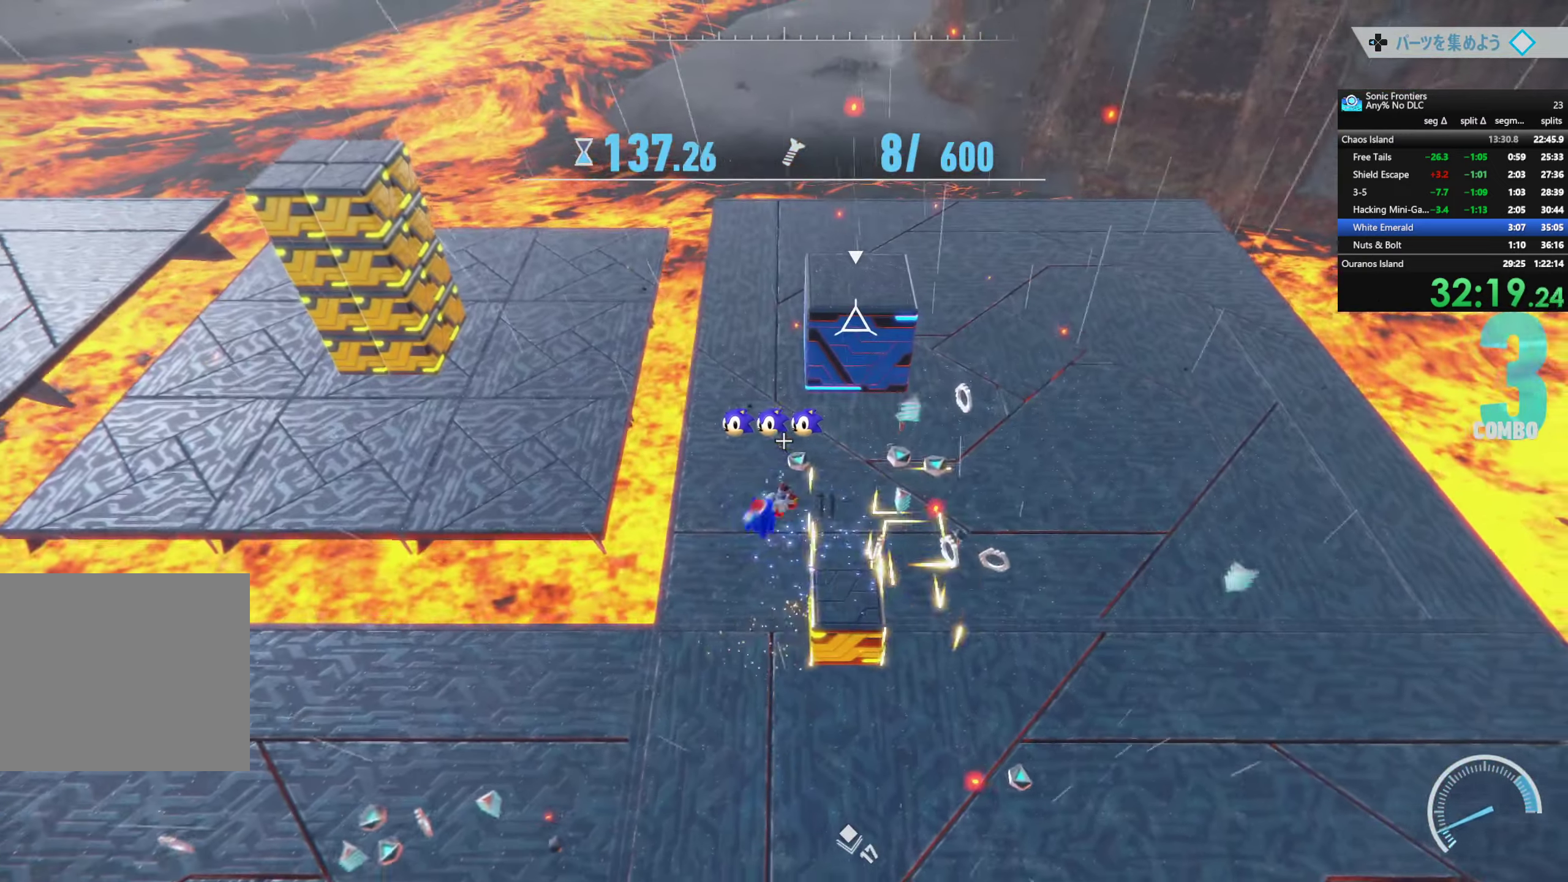
{"buttons": ["R2"], "left_stick": "left", "right_stick": "center", "events": [[17, "CIRCLE", "down"], [17, "left_stick", "down-left"], [100, "CIRCLE", "up"], [233, "CIRCLE", "down"], [283, "CIRCLE", "up"], [300, "left_stick", "left"], [500, "R2", "down"]]}
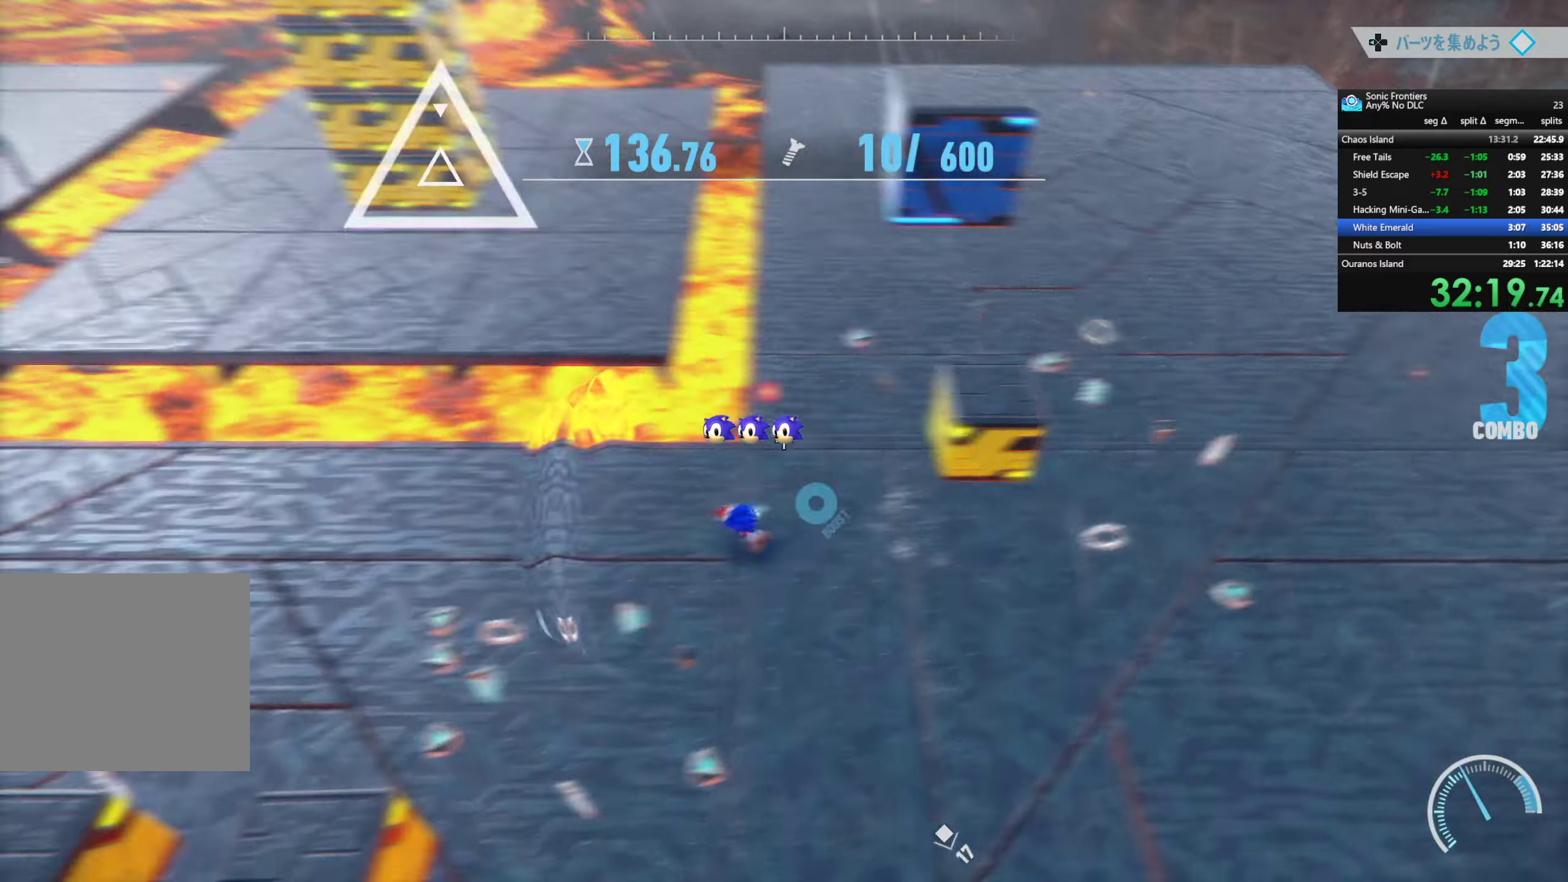
{"buttons": ["R2"], "left_stick": "up-left", "right_stick": "center", "events": [[117, "left_stick", "down-left"], [317, "left_stick", "right"], [484, "left_stick", "up-left"]]}
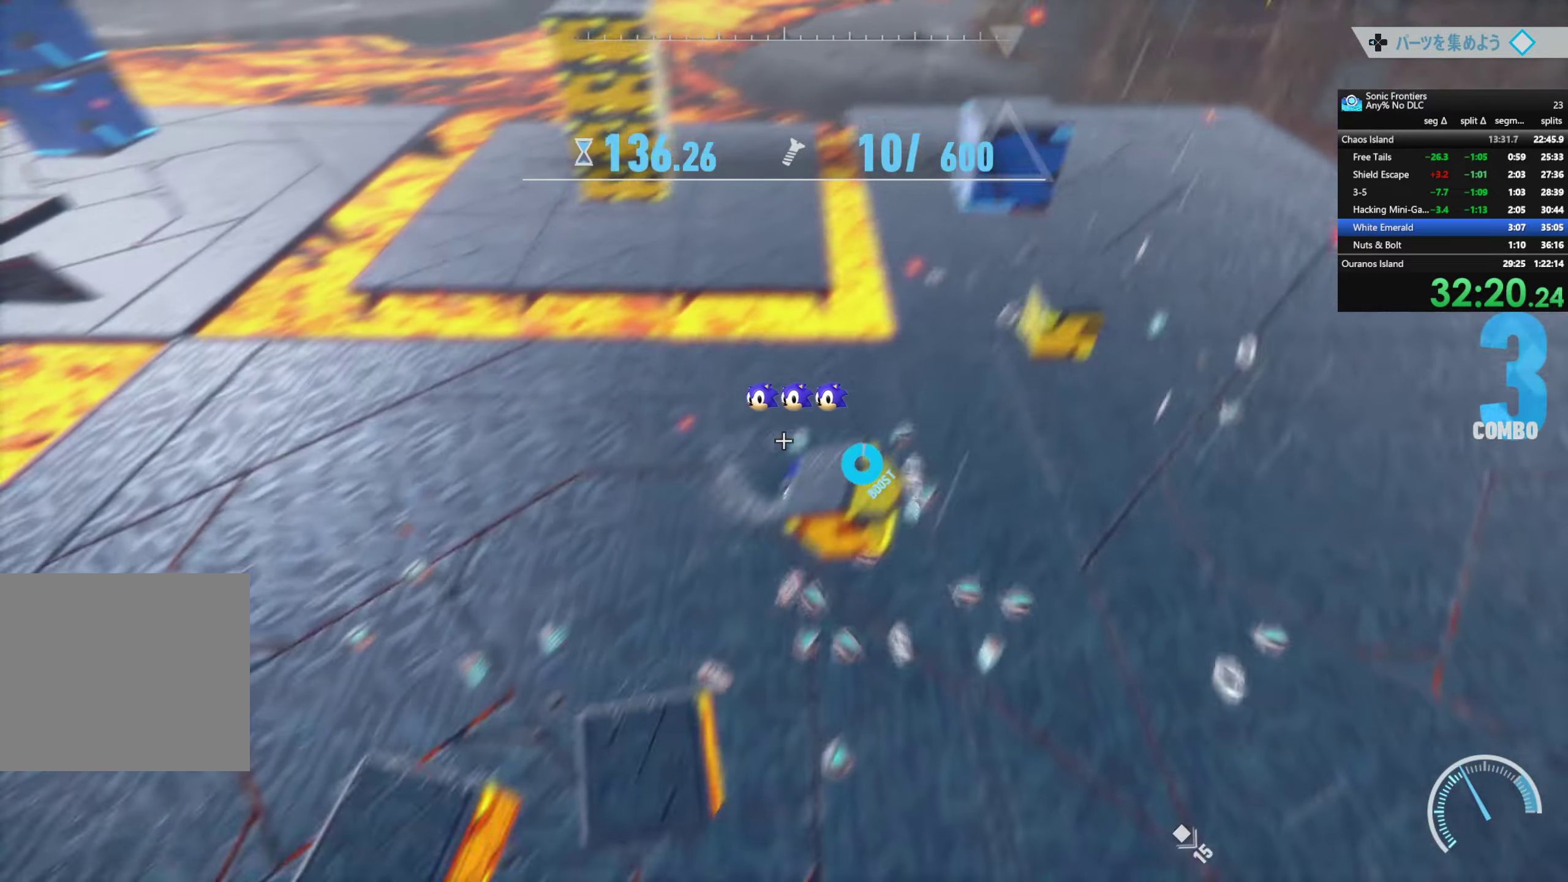
{"buttons": ["R2"], "left_stick": "down-right", "right_stick": "center", "events": [[34, "left_stick", "left"], [150, "left_stick", "down-left"], [284, "left_stick", "down"], [434, "left_stick", "down-right"]]}